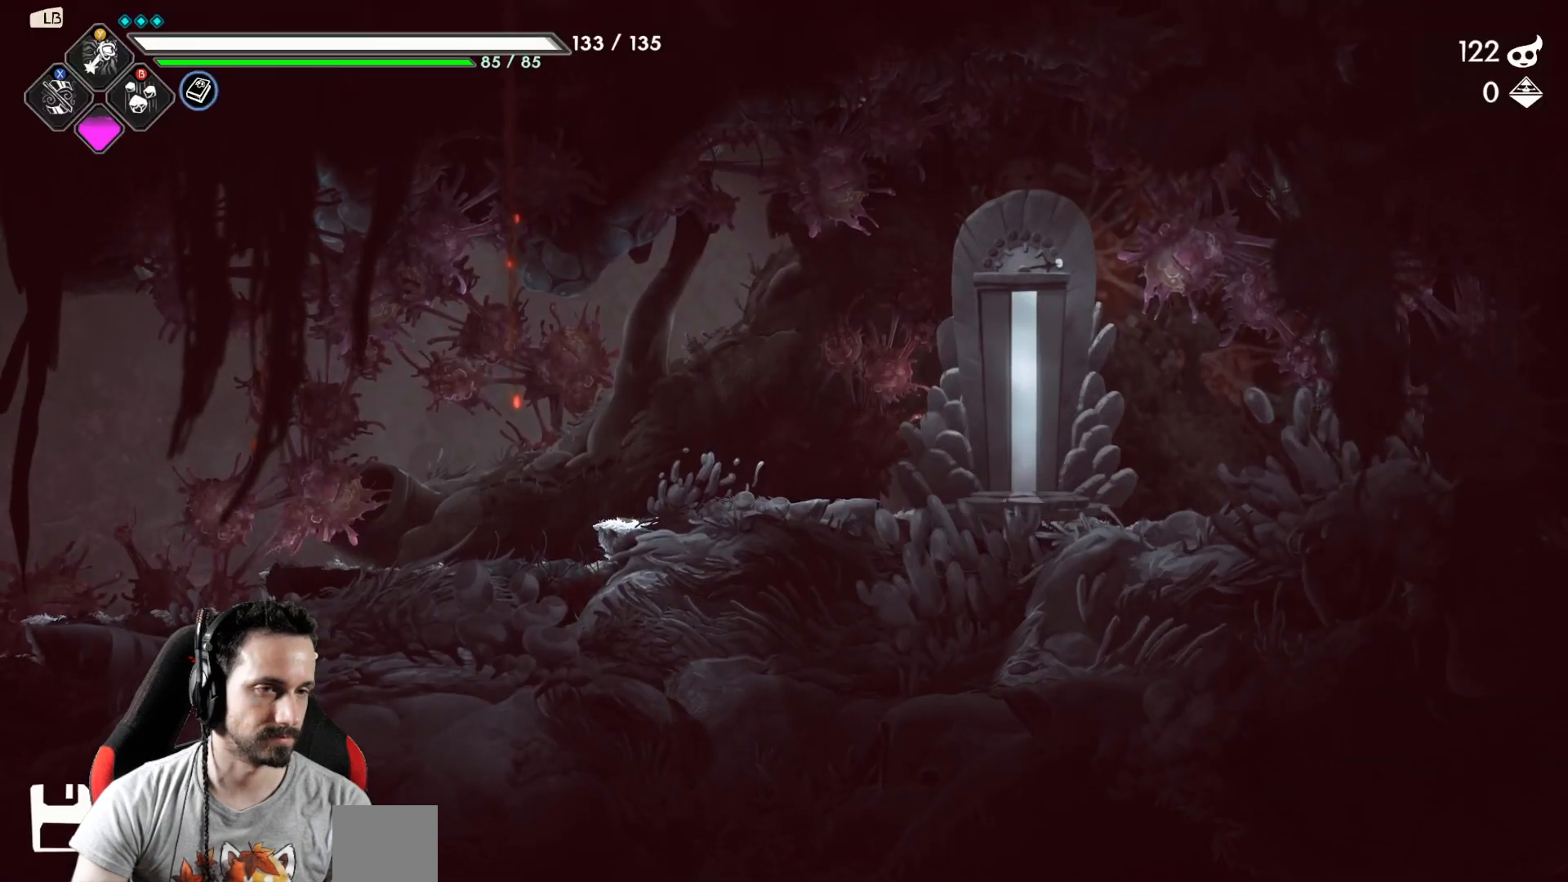
Gameplay with a controller (Xbox layout); each line is a JSON object with the inputs held at the frame after it. "events" lists button and stick changes between this image and that frame as [ms after this image, input, new state], when the widget could be followed in between.
{"buttons": [], "left_stick": "left", "right_stick": "center", "events": [[250, "left_stick", "left"]]}
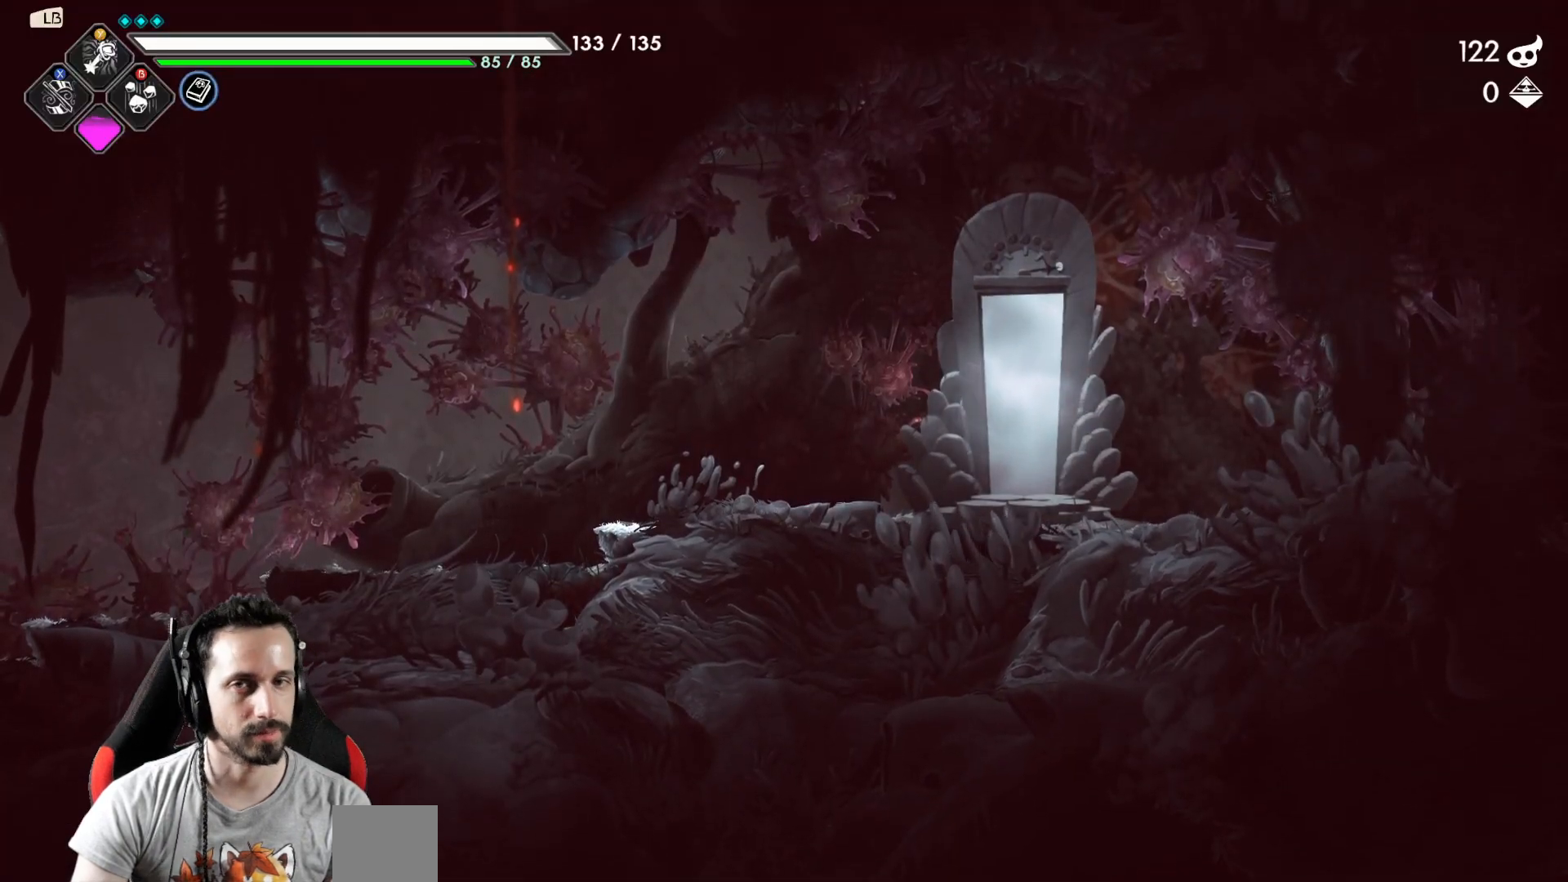
{"buttons": [], "left_stick": "left", "right_stick": "center", "events": []}
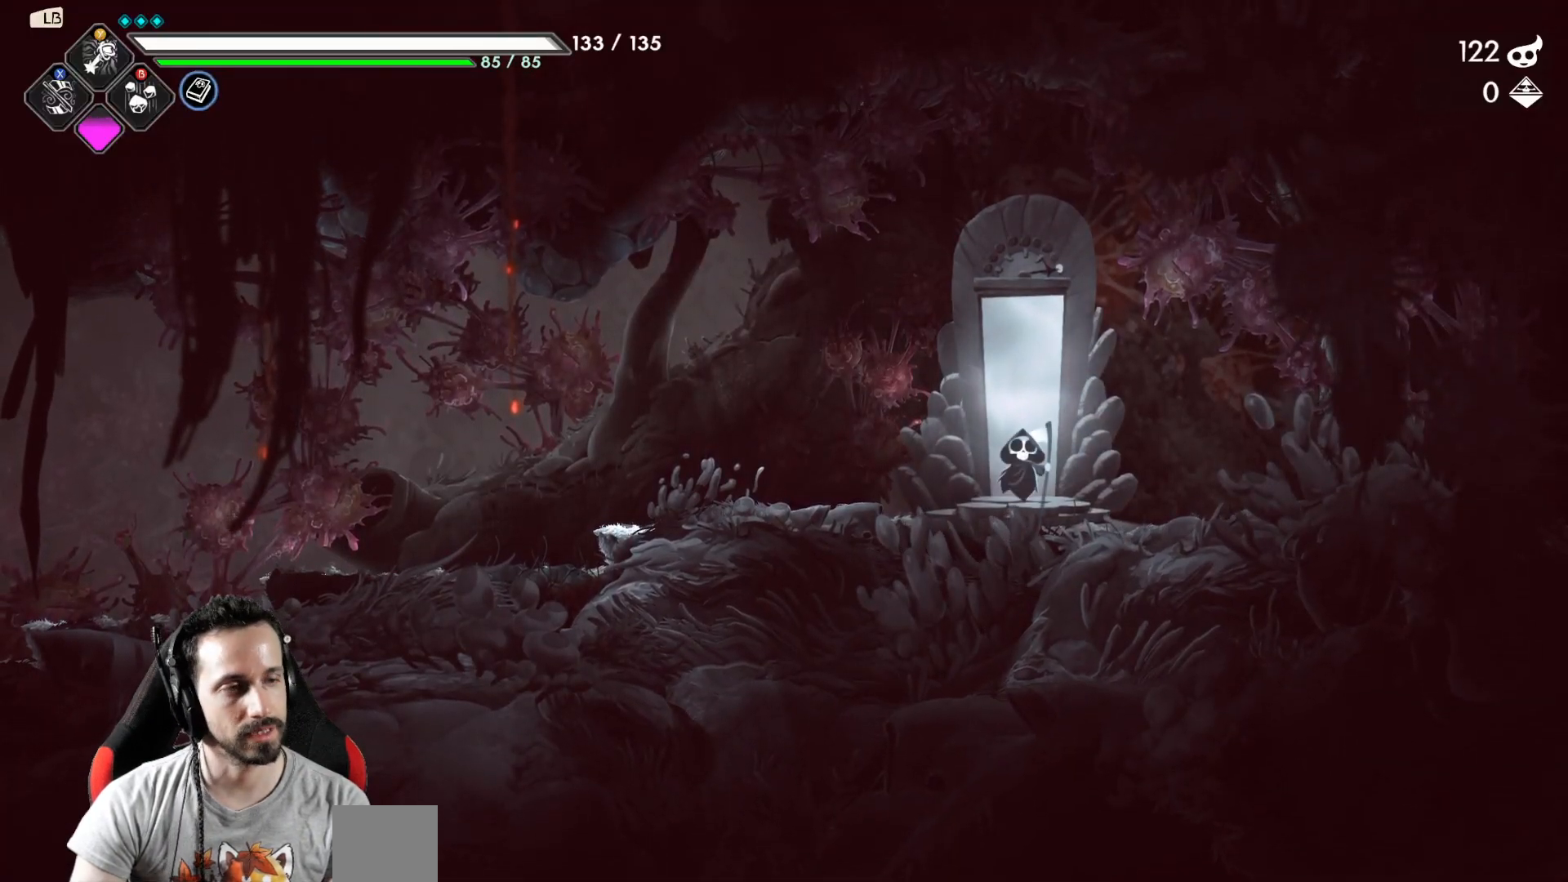
{"buttons": [], "left_stick": "left", "right_stick": "center", "events": []}
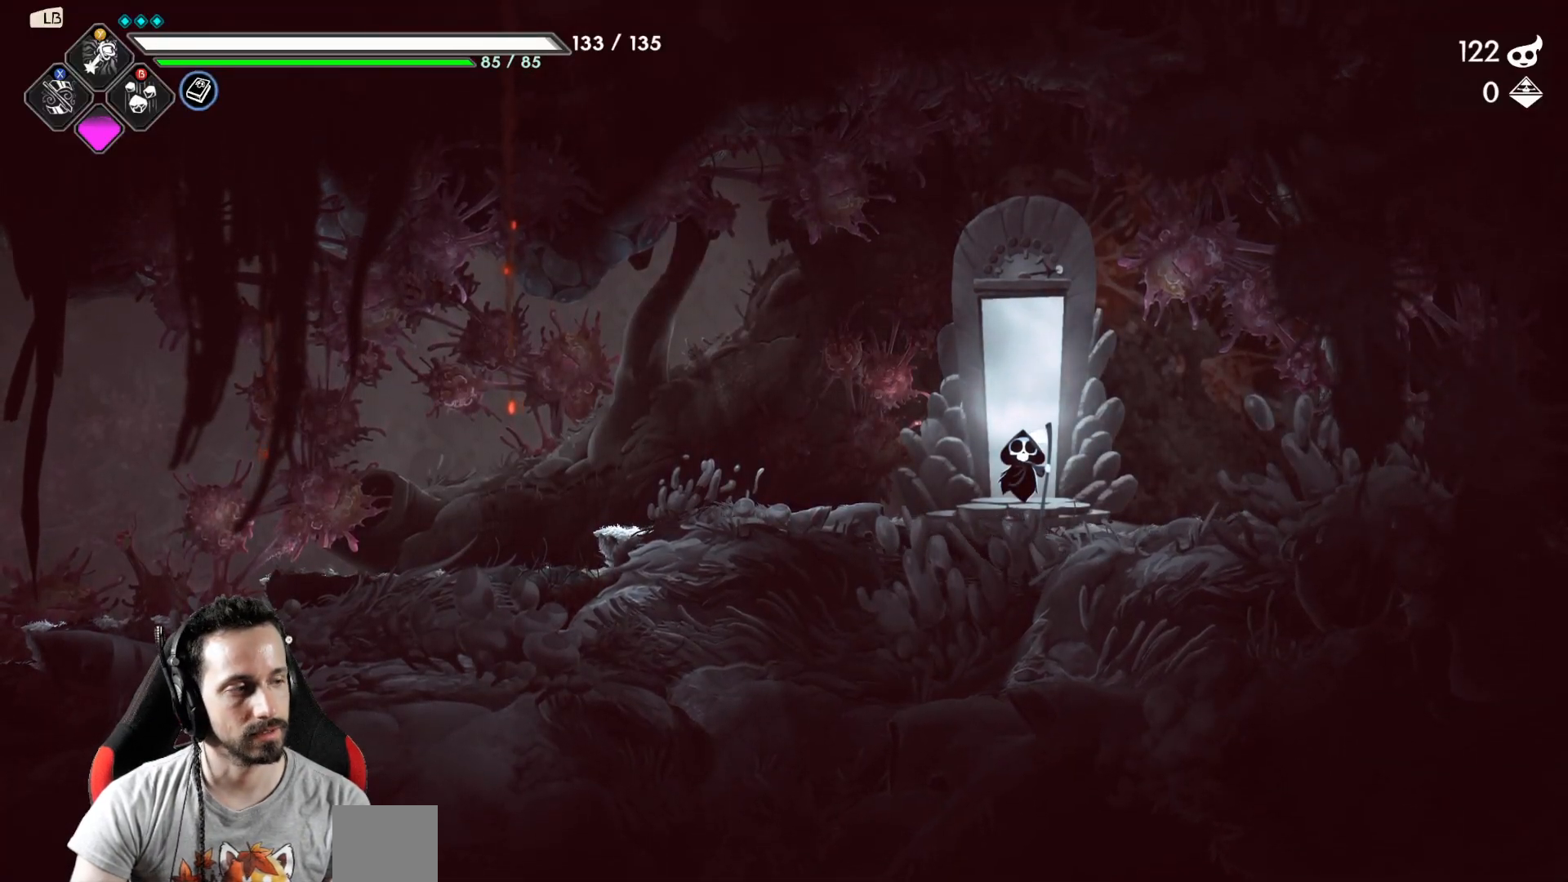
{"buttons": [], "left_stick": "left", "right_stick": "center", "events": []}
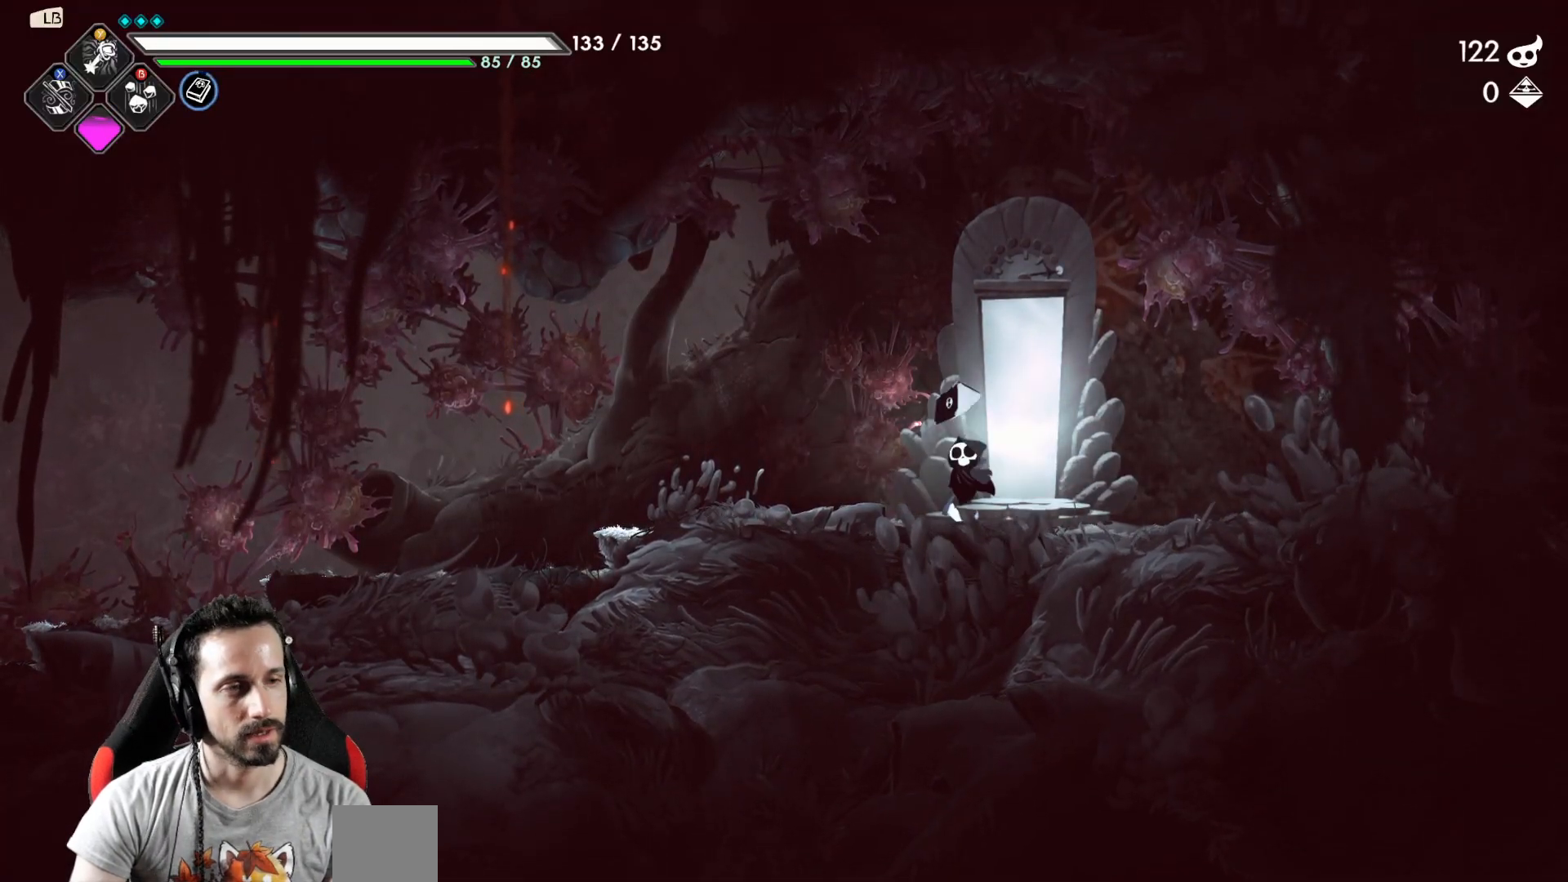
{"buttons": [], "left_stick": "left", "right_stick": "center", "events": [[167, "R2", "down"], [400, "R2", "up"]]}
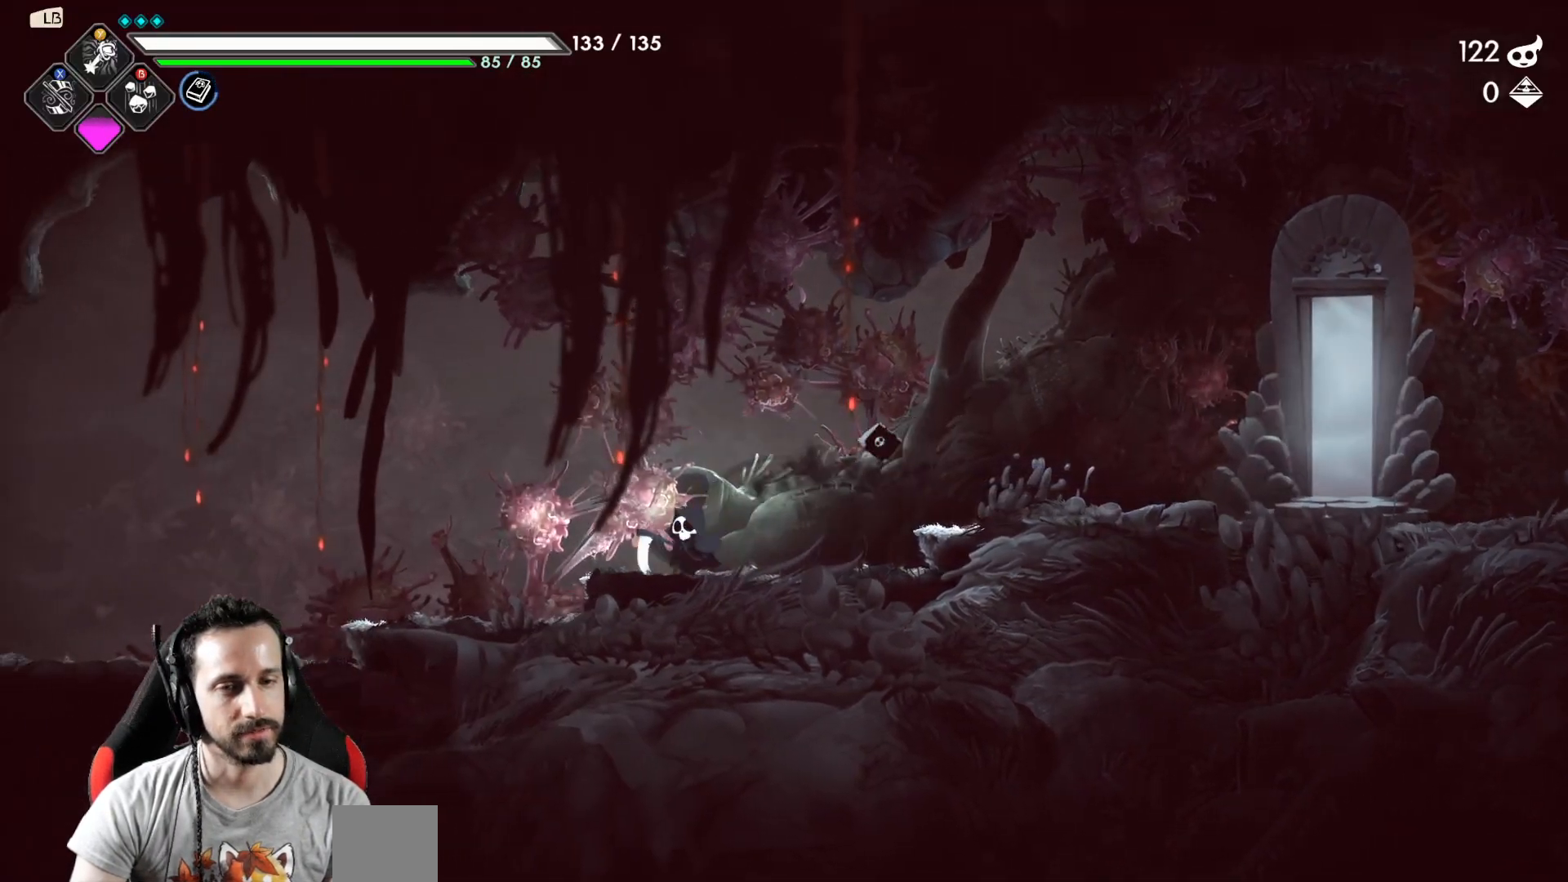
{"buttons": [], "left_stick": "left", "right_stick": "center", "events": []}
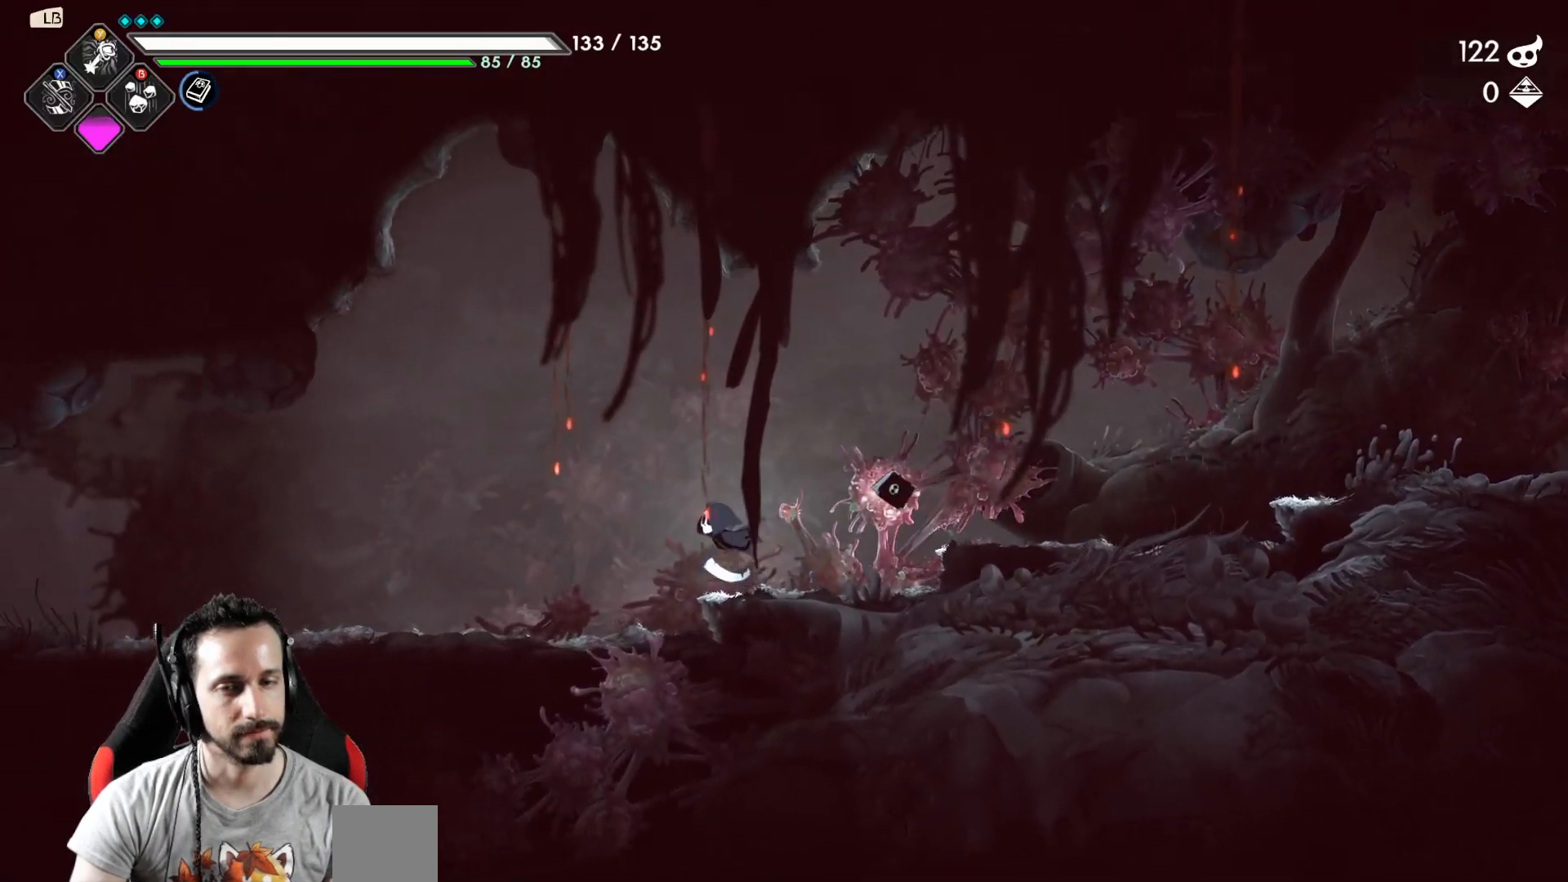
{"buttons": [], "left_stick": "left", "right_stick": "center", "events": []}
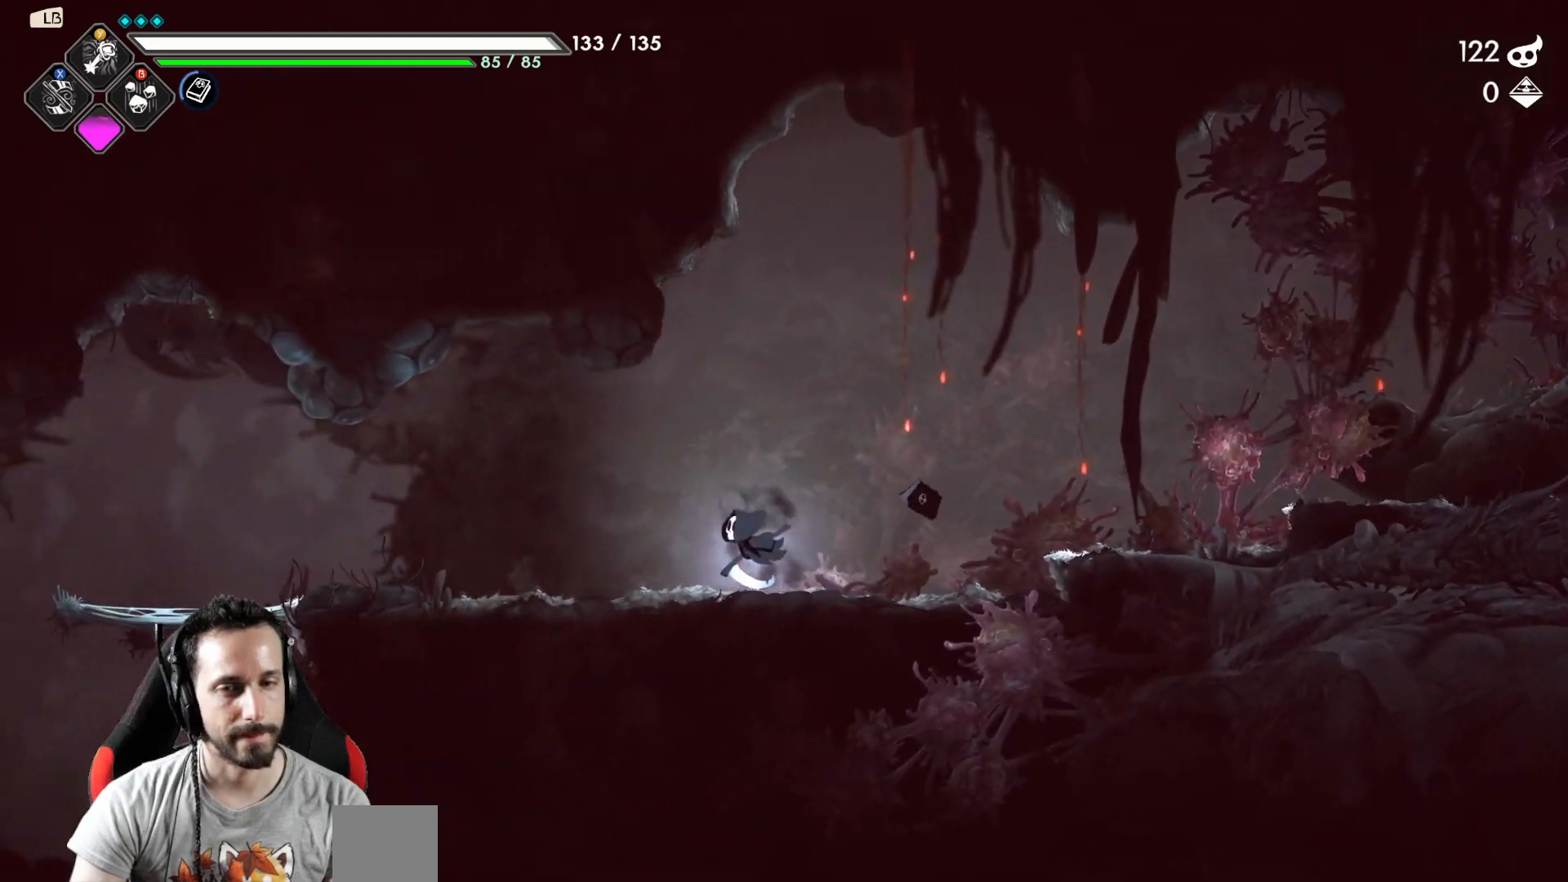
{"buttons": [], "left_stick": "left", "right_stick": "center", "events": []}
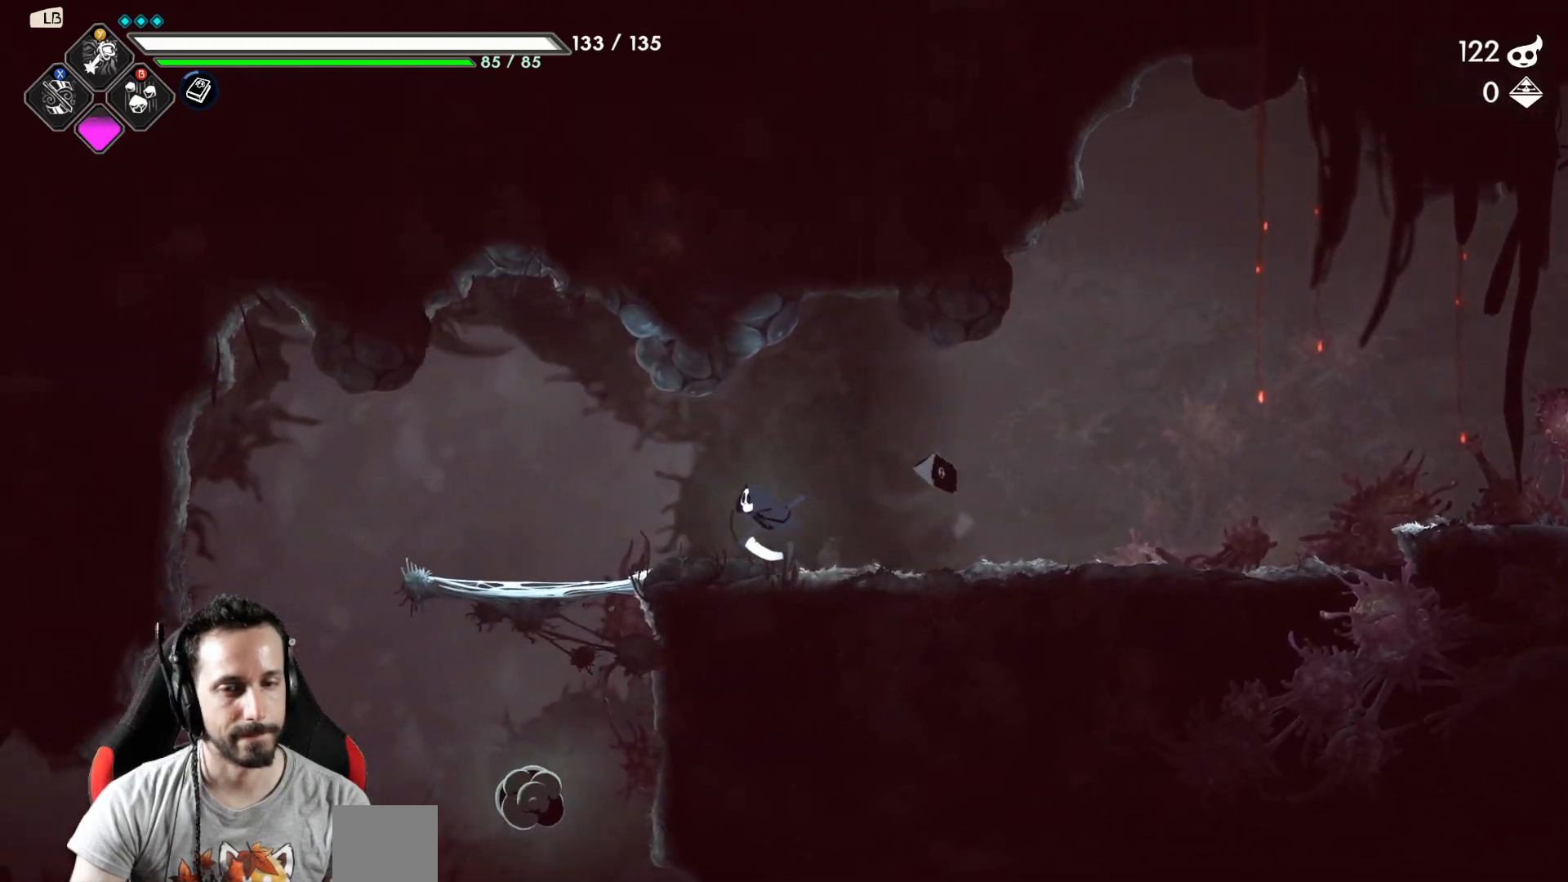
{"buttons": [], "left_stick": "down", "right_stick": "center", "events": [[183, "left_stick", "down-left"], [233, "A", "down"], [383, "A", "up"], [400, "left_stick", "down"]]}
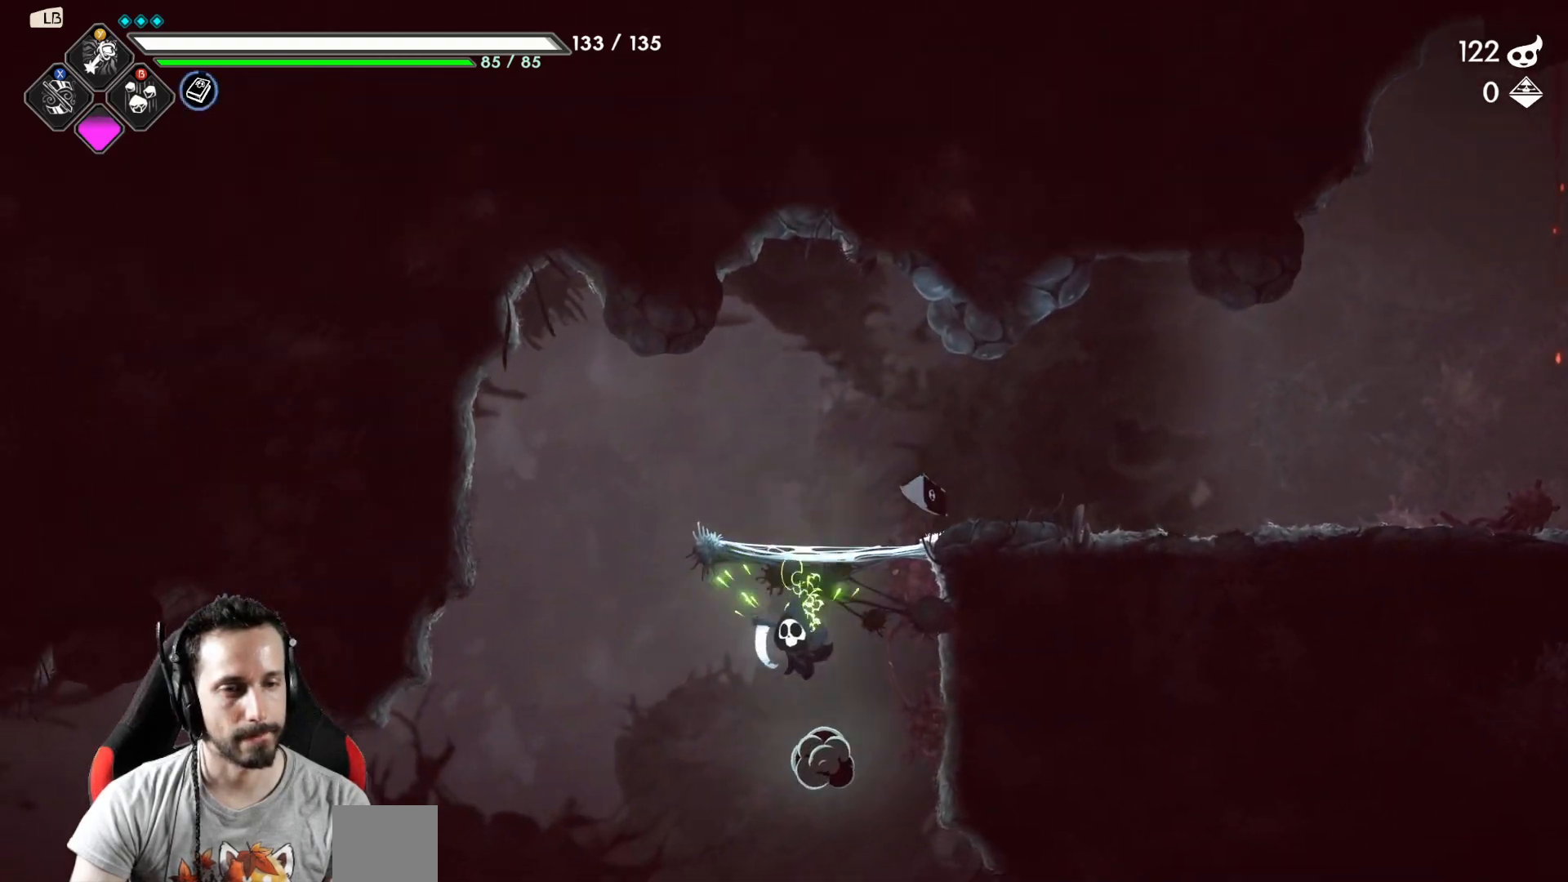
{"buttons": [], "left_stick": "left", "right_stick": "center", "events": [[83, "left_stick", "right"], [483, "left_stick", "left"]]}
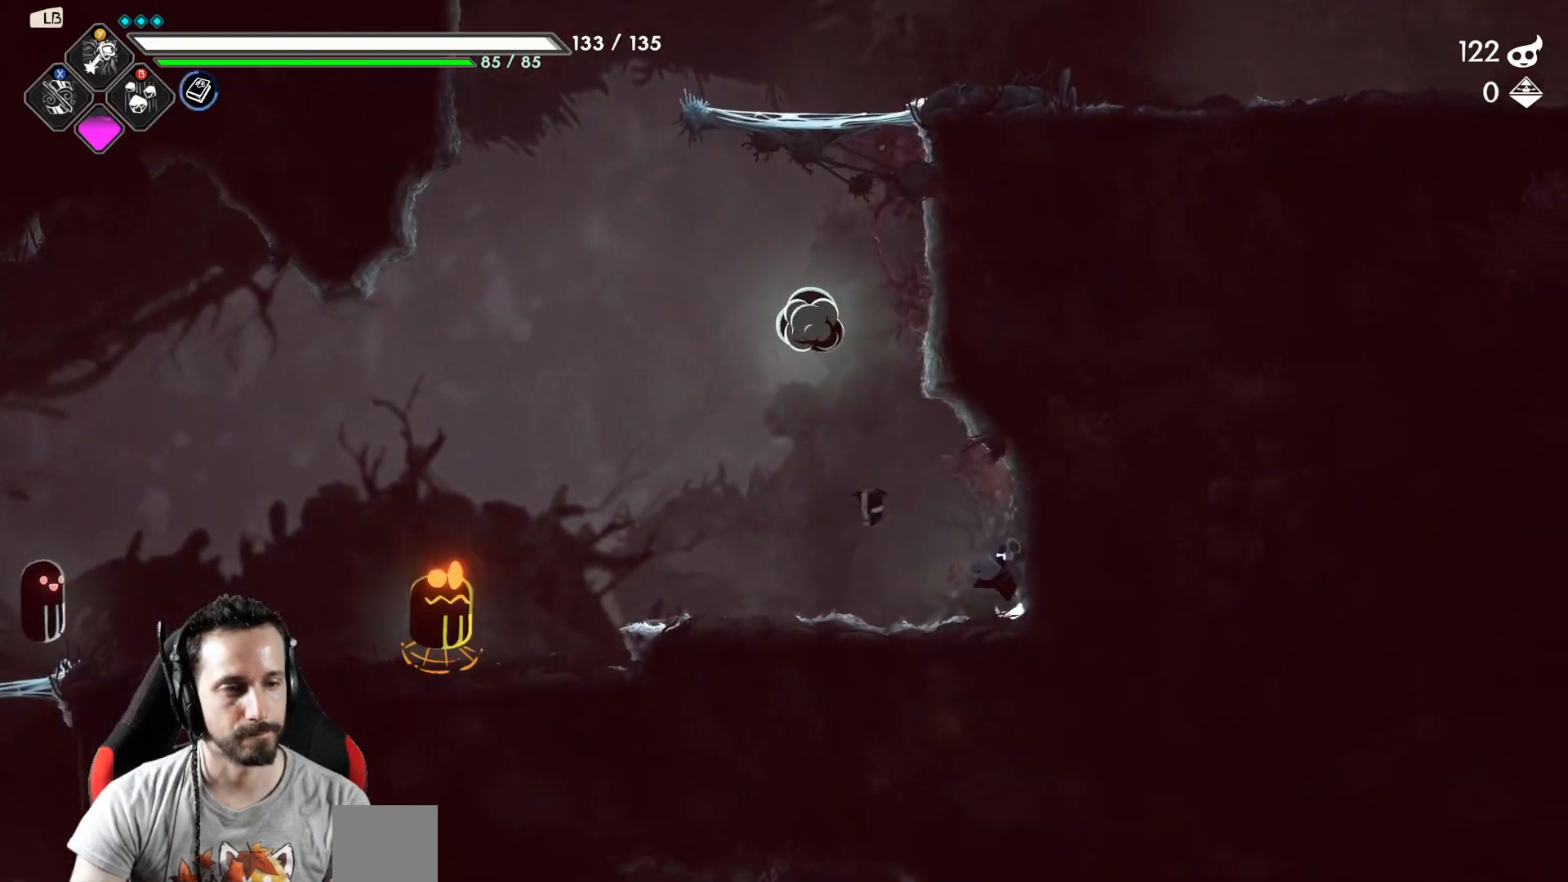
{"buttons": [], "left_stick": "left", "right_stick": "center", "events": []}
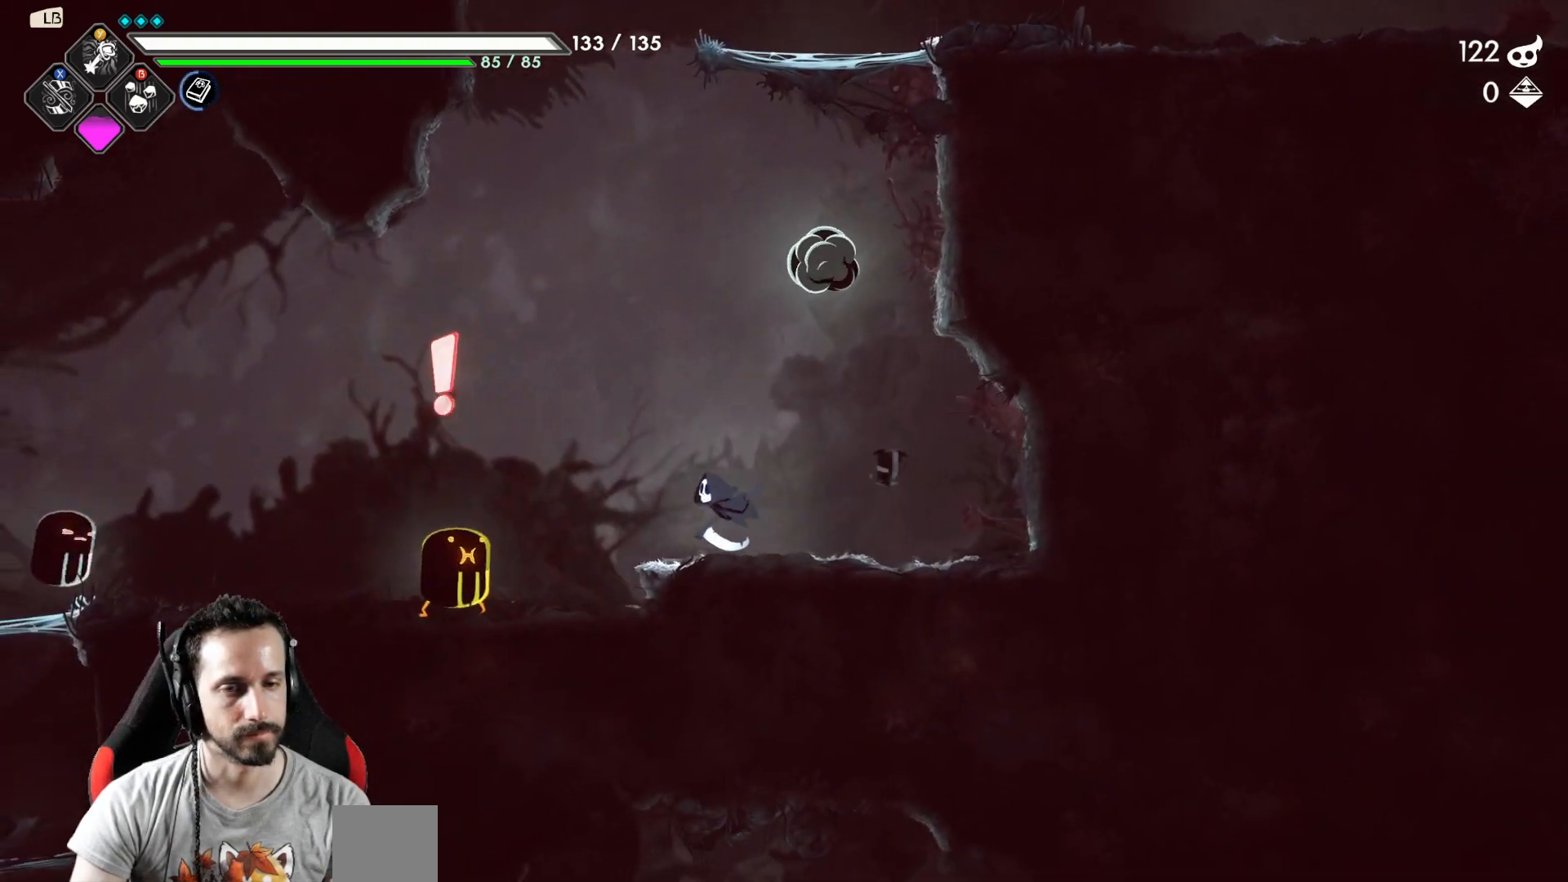
{"buttons": [], "left_stick": "left", "right_stick": "center", "events": [[50, "Y", "down"], [133, "Y", "up"], [217, "Y", "down"], [283, "Y", "up"], [367, "Y", "down"], [433, "Y", "up"]]}
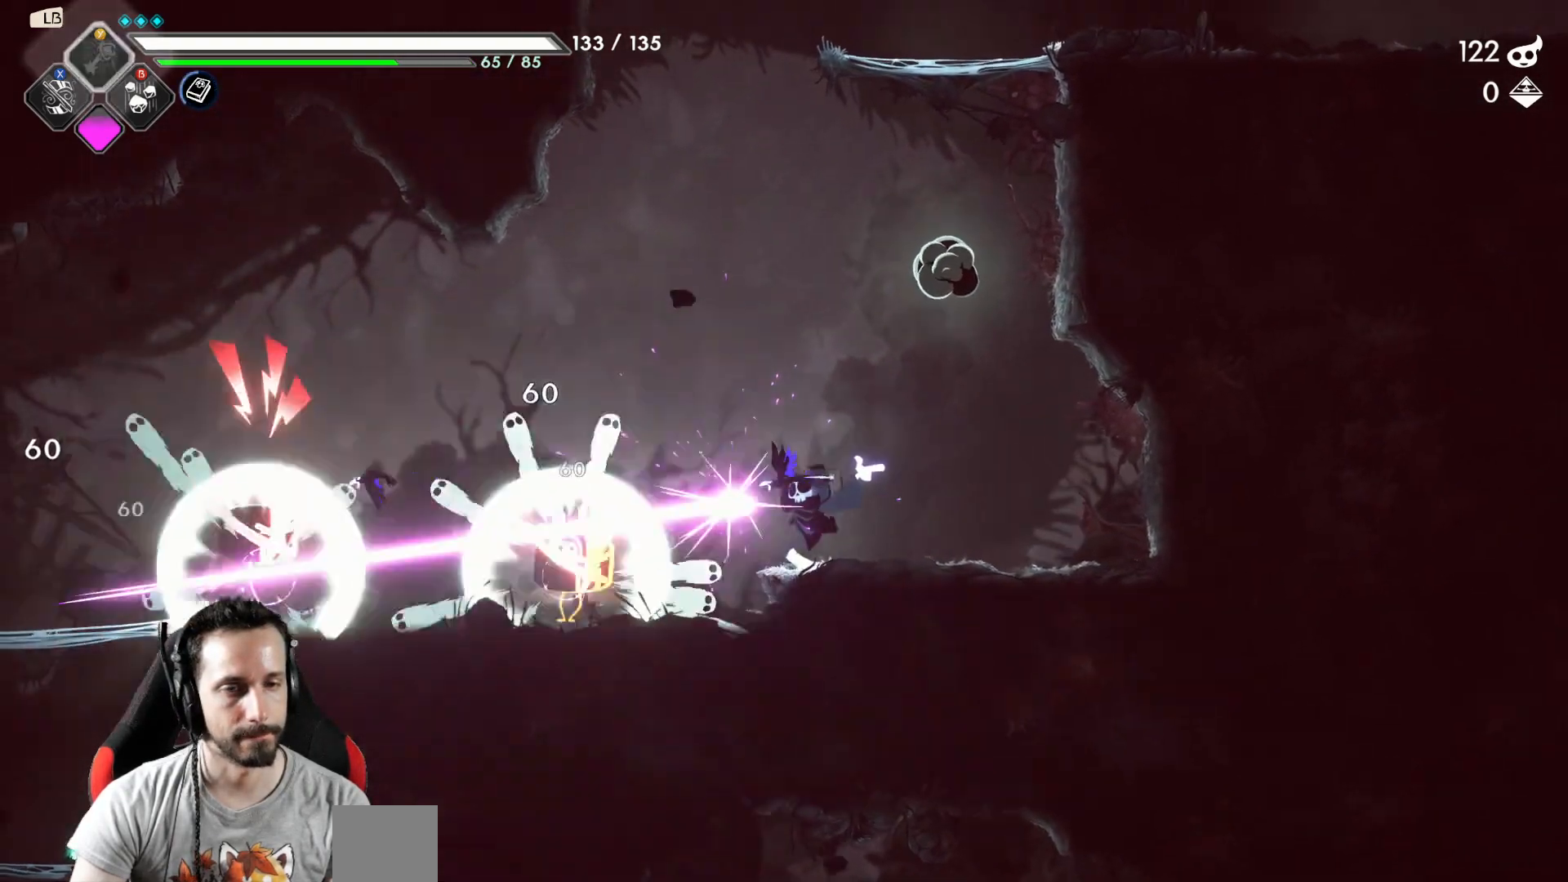
{"buttons": [], "left_stick": "center", "right_stick": "center", "events": [[33, "Y", "down"], [67, "Y", "up"], [100, "left_stick", "center"]]}
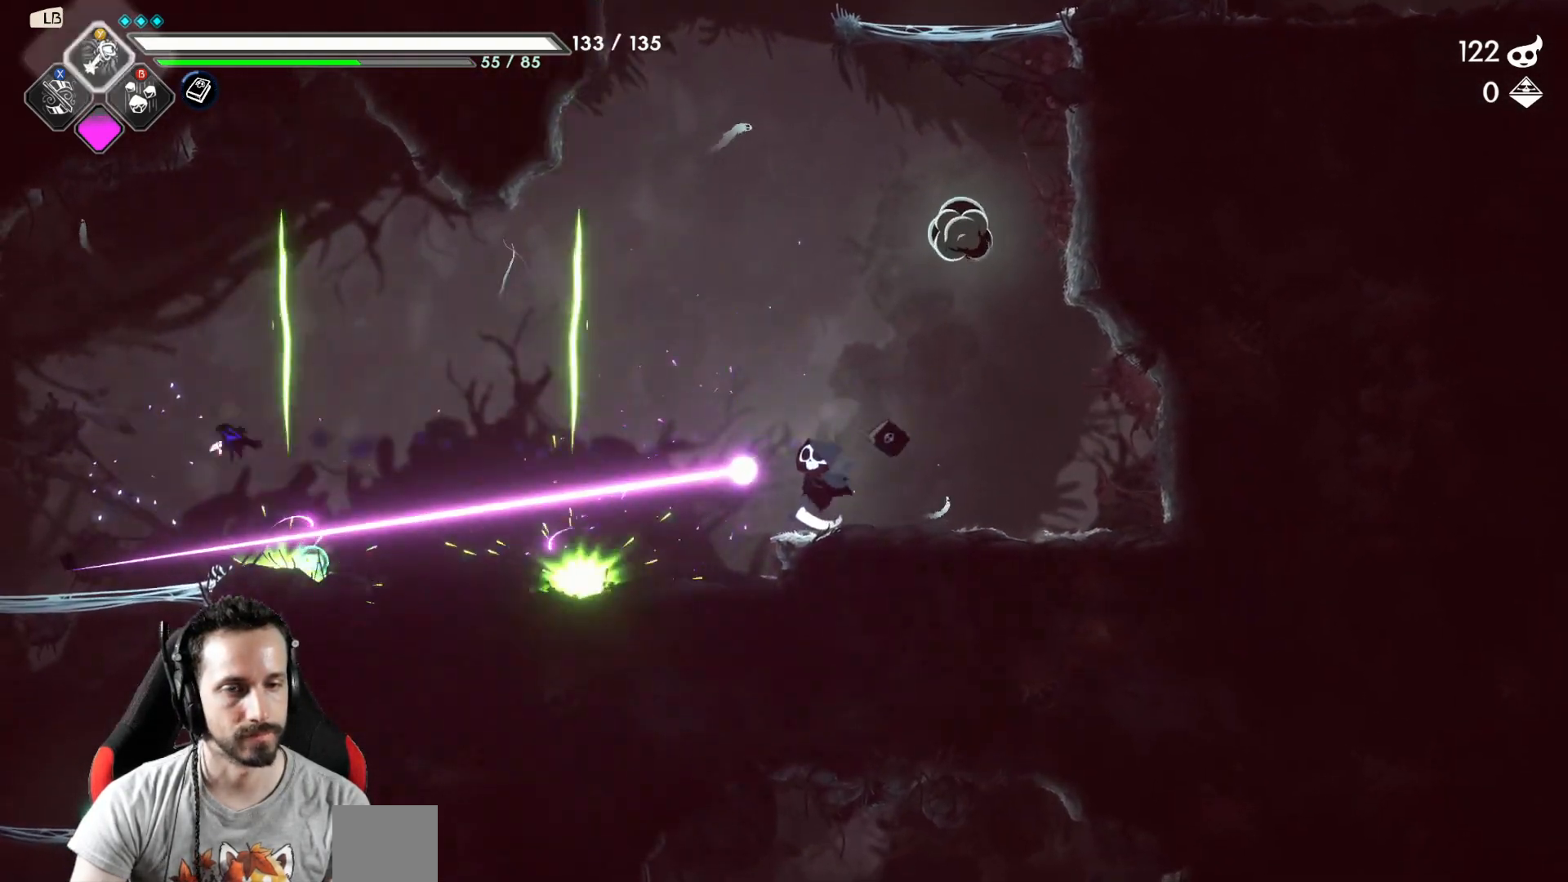
{"buttons": [], "left_stick": "right", "right_stick": "center", "events": [[17, "left_stick", "right"]]}
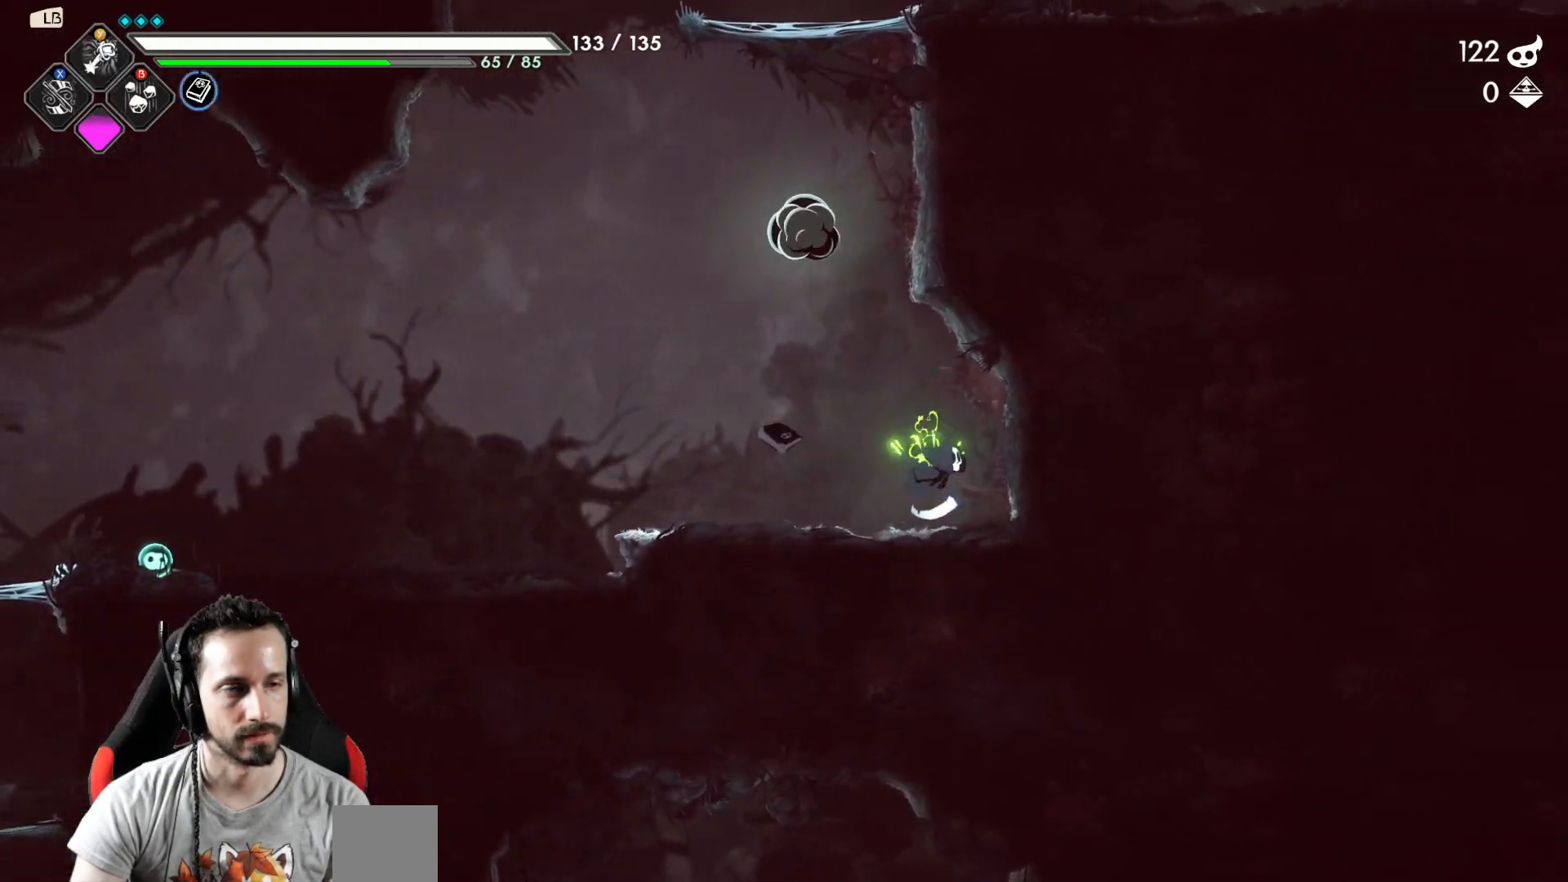
{"buttons": ["R2"], "left_stick": "left", "right_stick": "center", "events": [[183, "left_stick", "left"], [333, "R2", "down"]]}
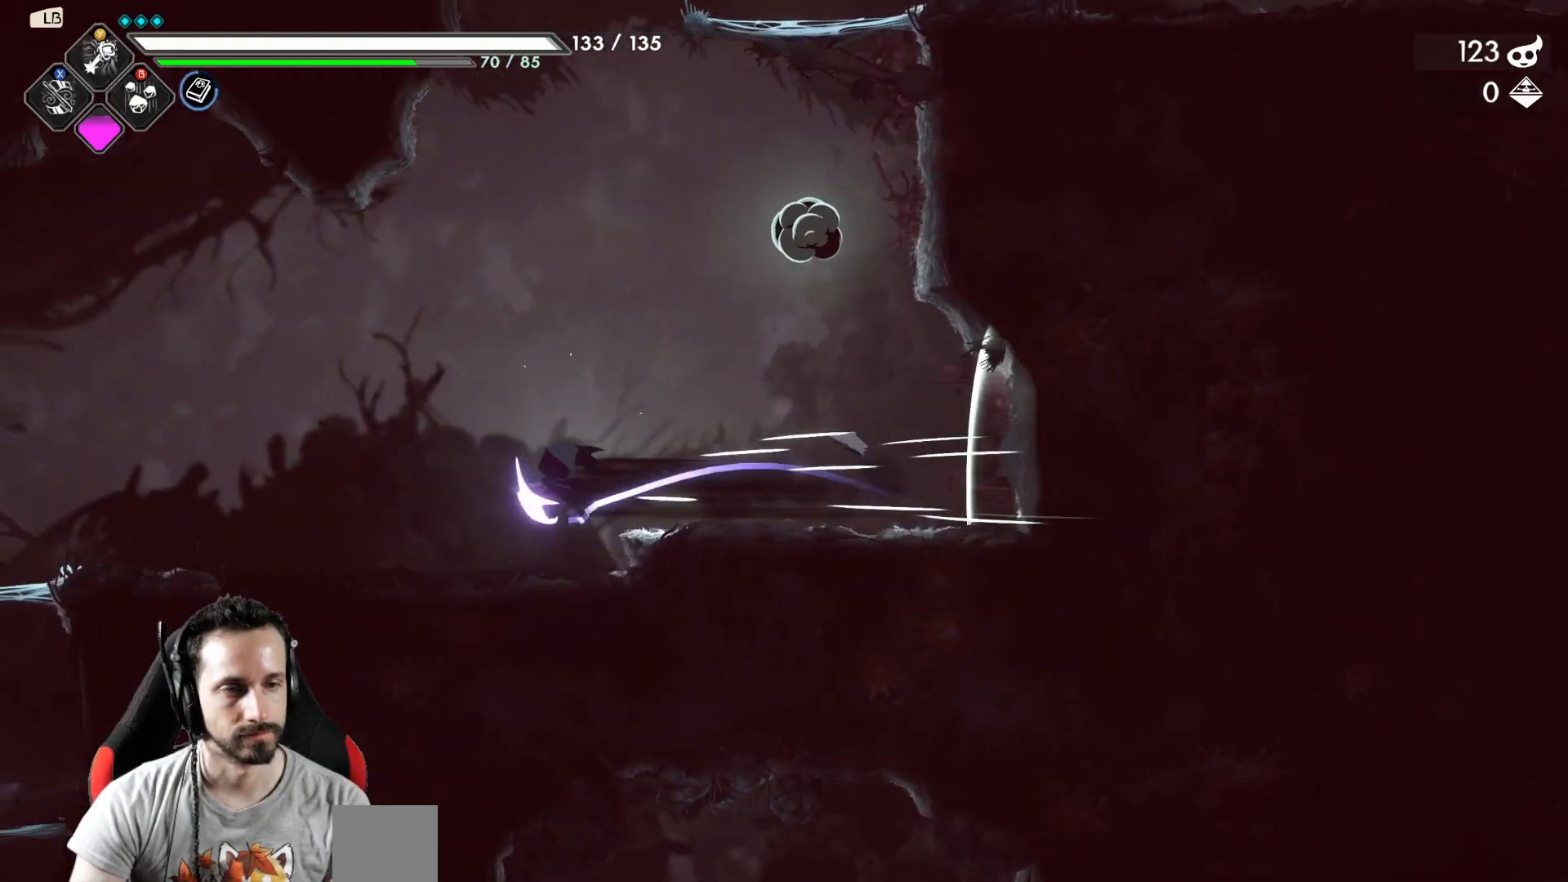
{"buttons": [], "left_stick": "left", "right_stick": "center", "events": [[67, "R2", "up"]]}
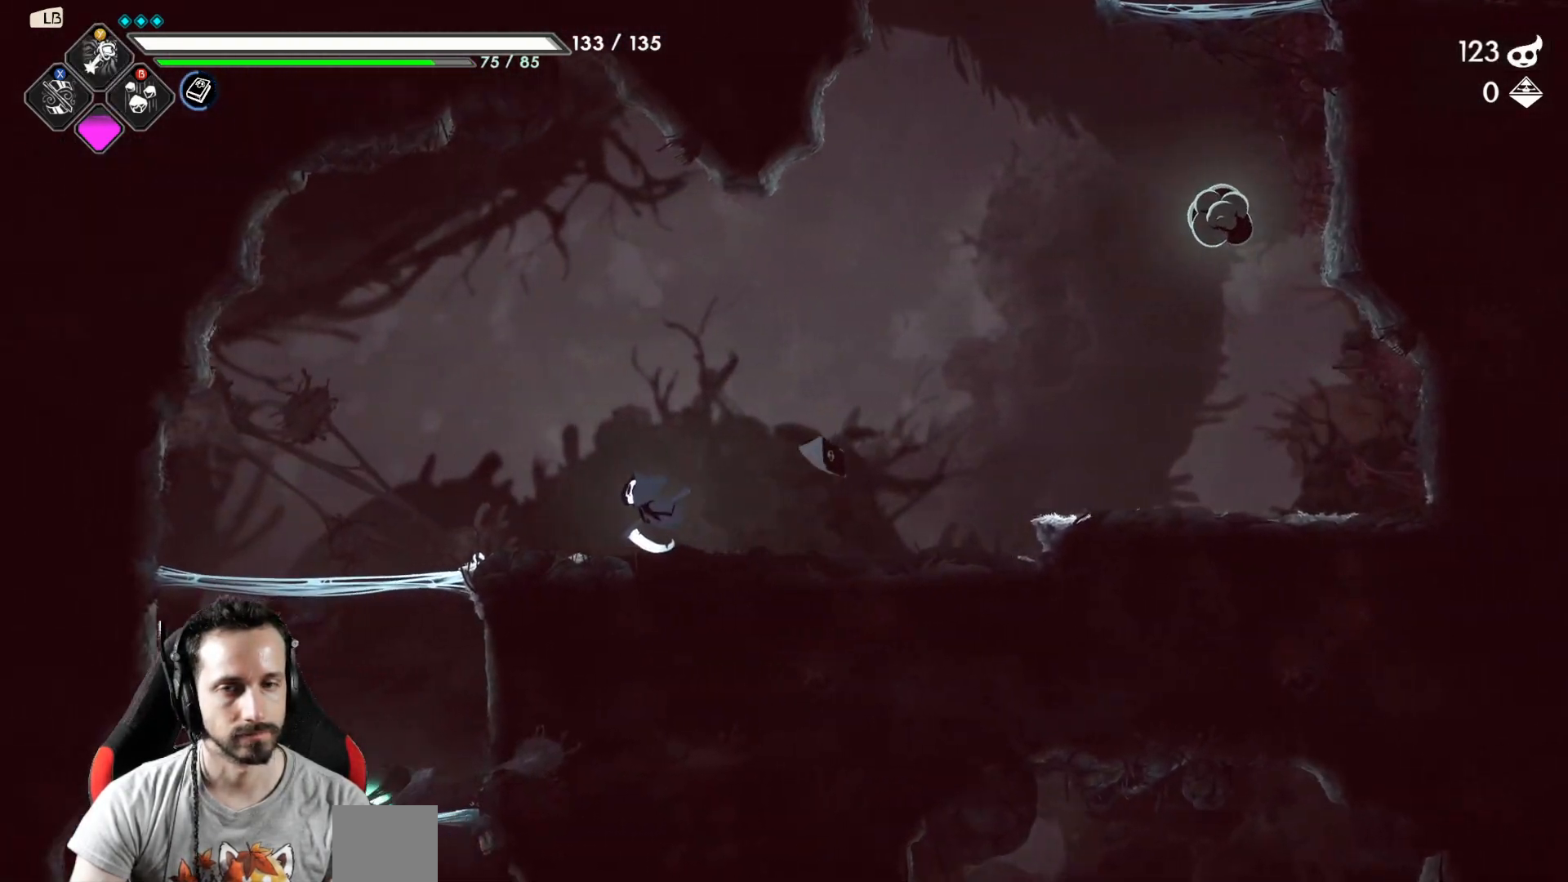
{"buttons": ["A"], "left_stick": "down-left", "right_stick": "center", "events": [[317, "left_stick", "down-left"], [450, "A", "down"]]}
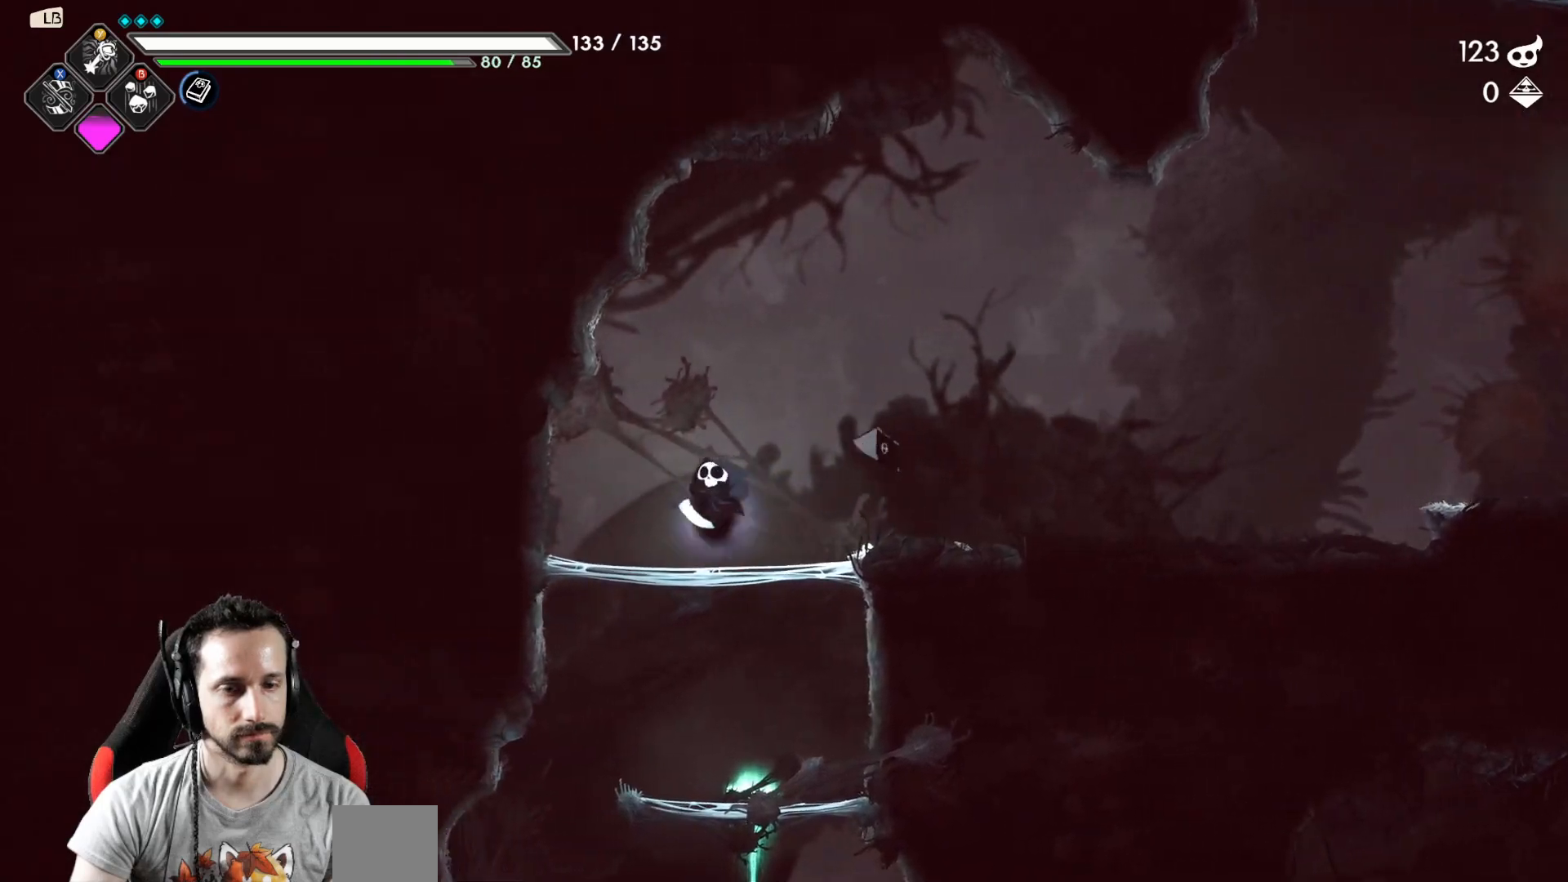
{"buttons": [], "left_stick": "down-left", "right_stick": "center", "events": [[83, "A", "up"]]}
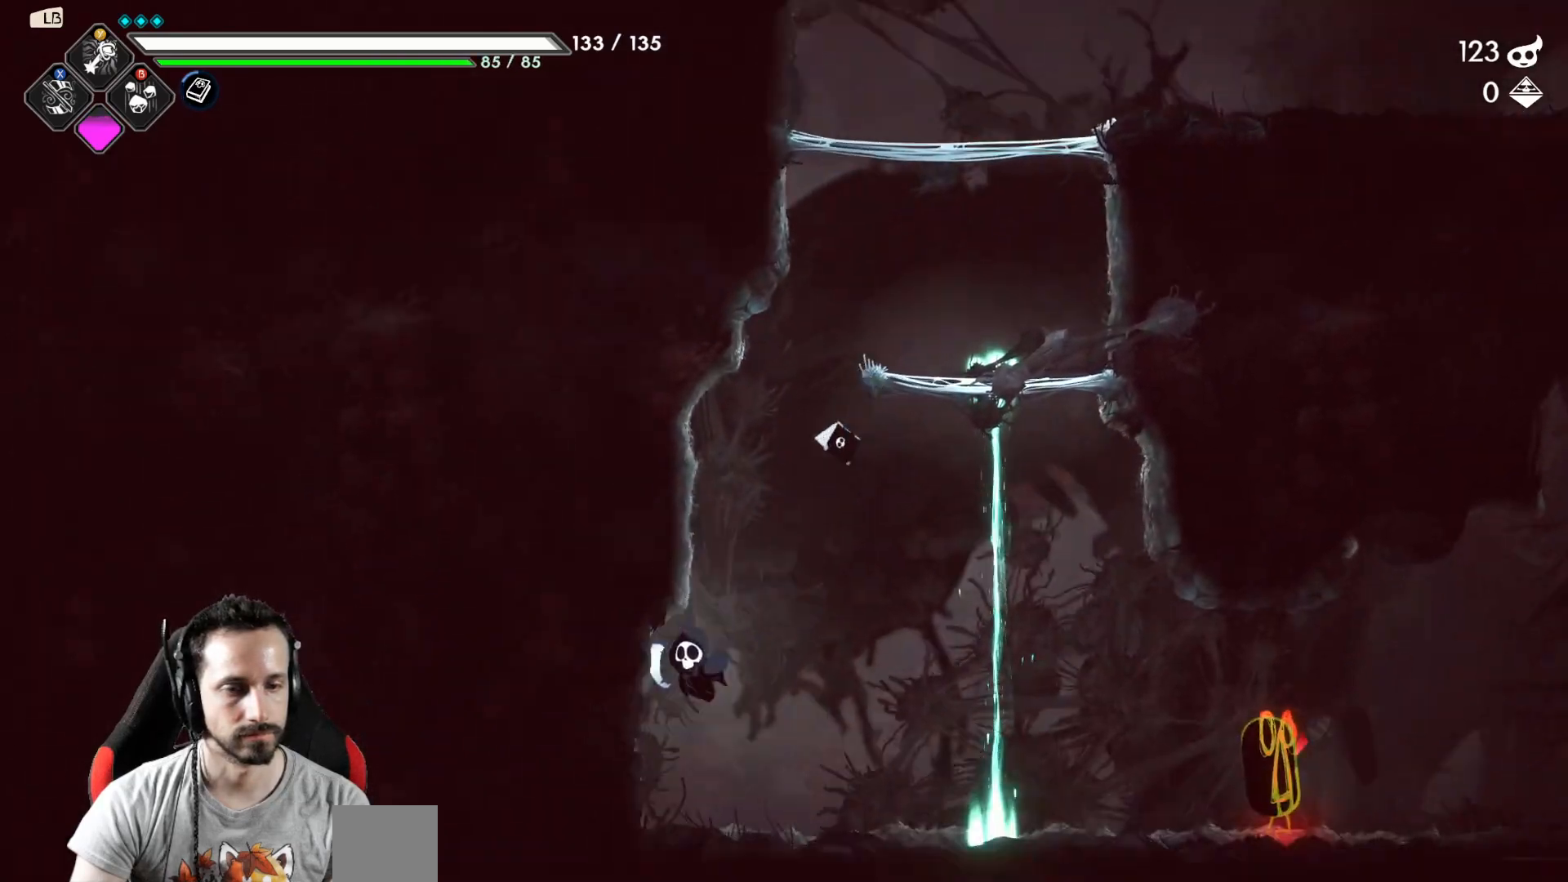
{"buttons": ["Y"], "left_stick": "right", "right_stick": "center", "events": [[283, "left_stick", "right"], [483, "Y", "down"]]}
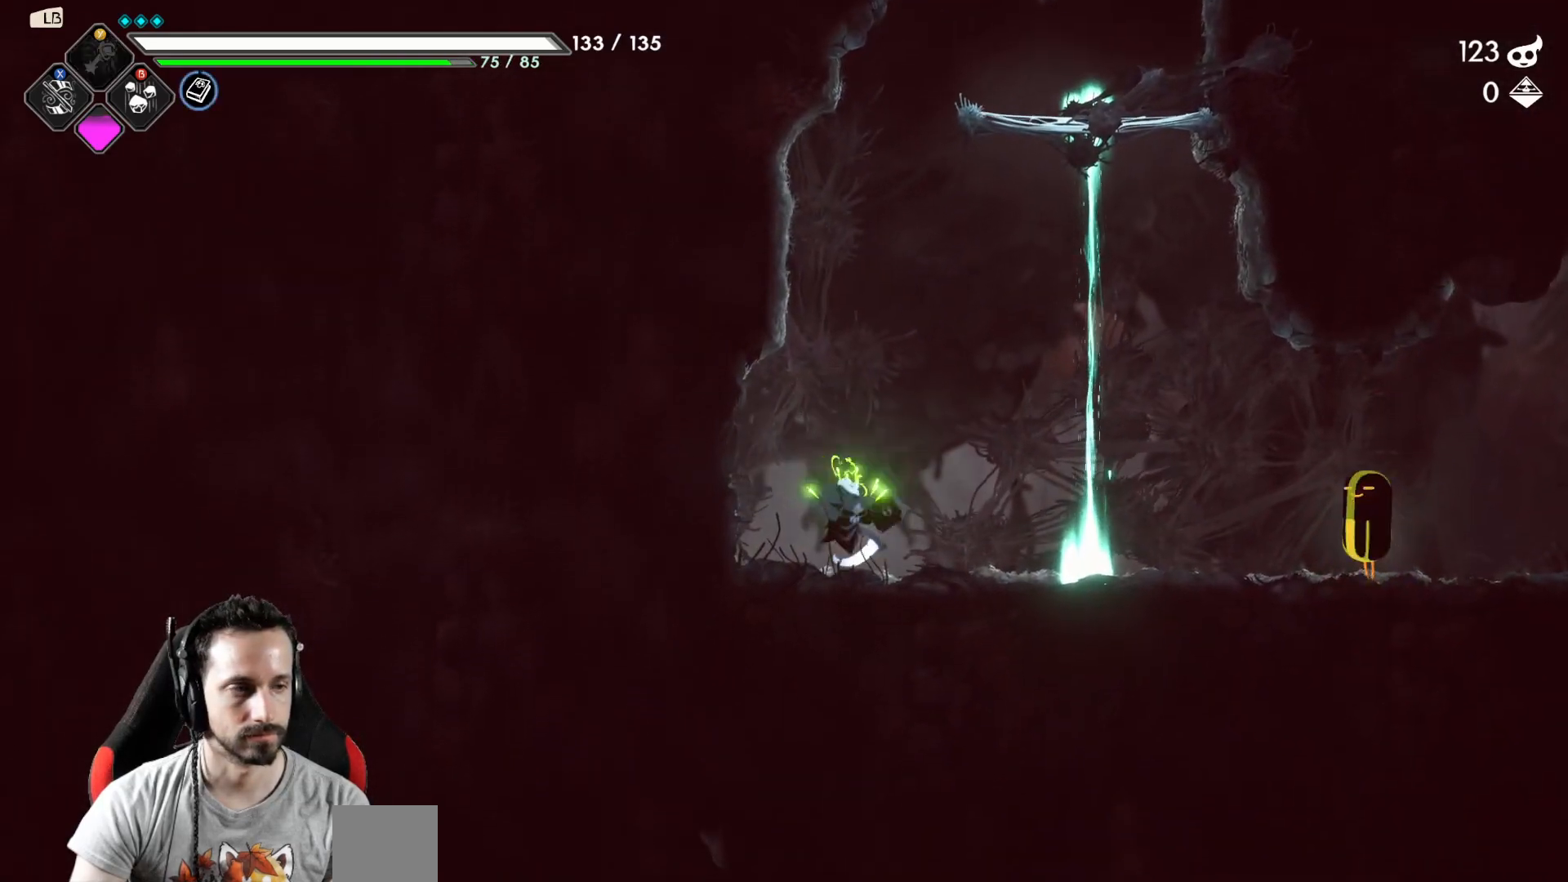
{"buttons": [], "left_stick": "right", "right_stick": "center", "events": [[67, "Y", "up"], [133, "Y", "down"], [200, "Y", "up"]]}
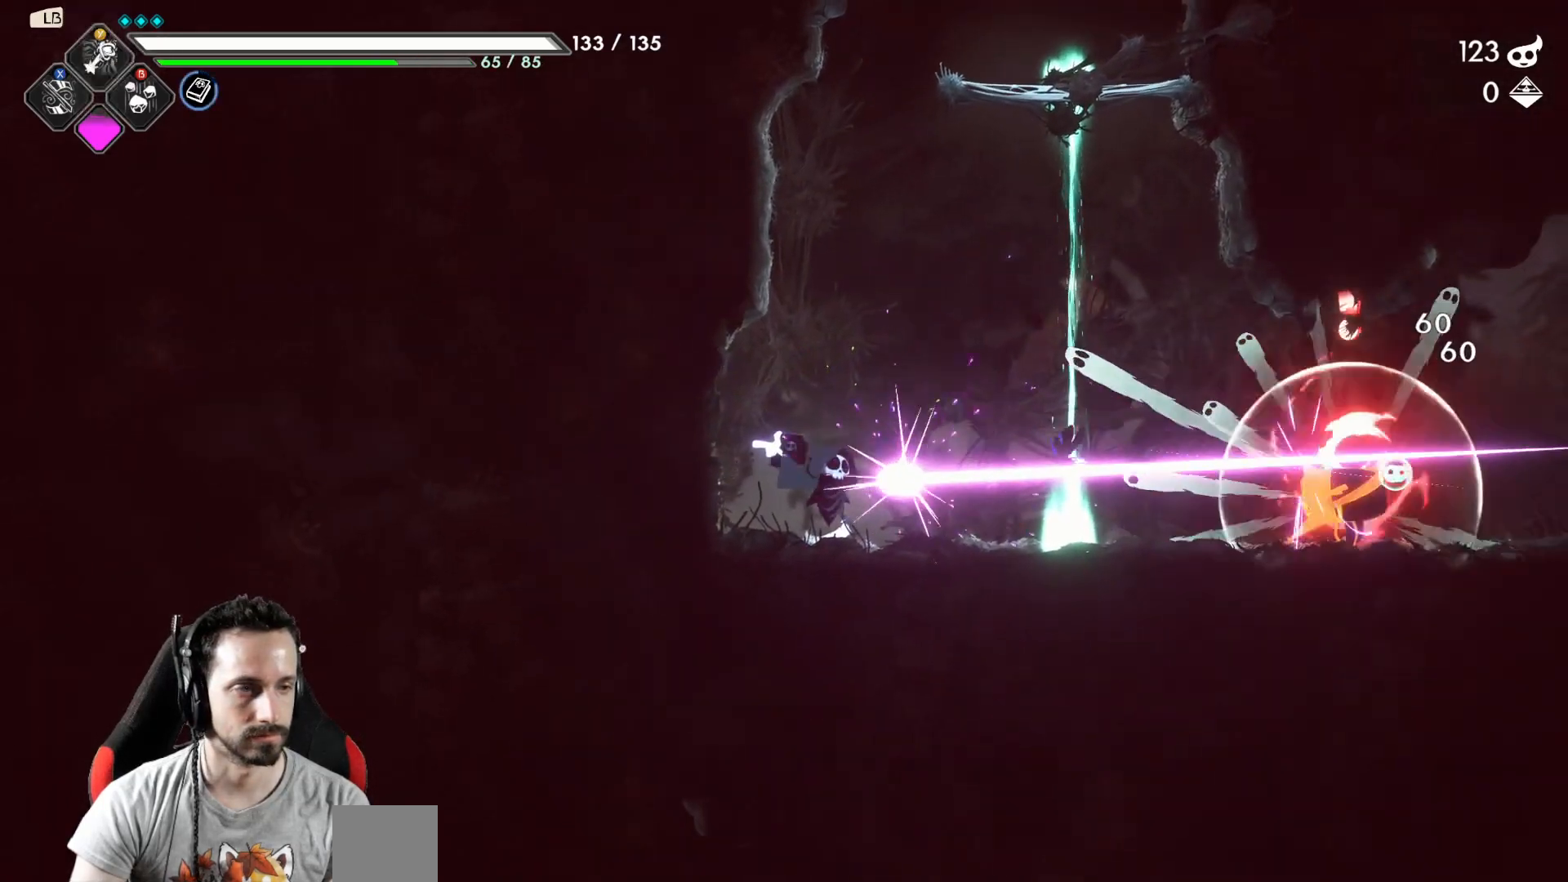
{"buttons": [], "left_stick": "right", "right_stick": "center", "events": [[233, "R2", "down"], [367, "R2", "up"]]}
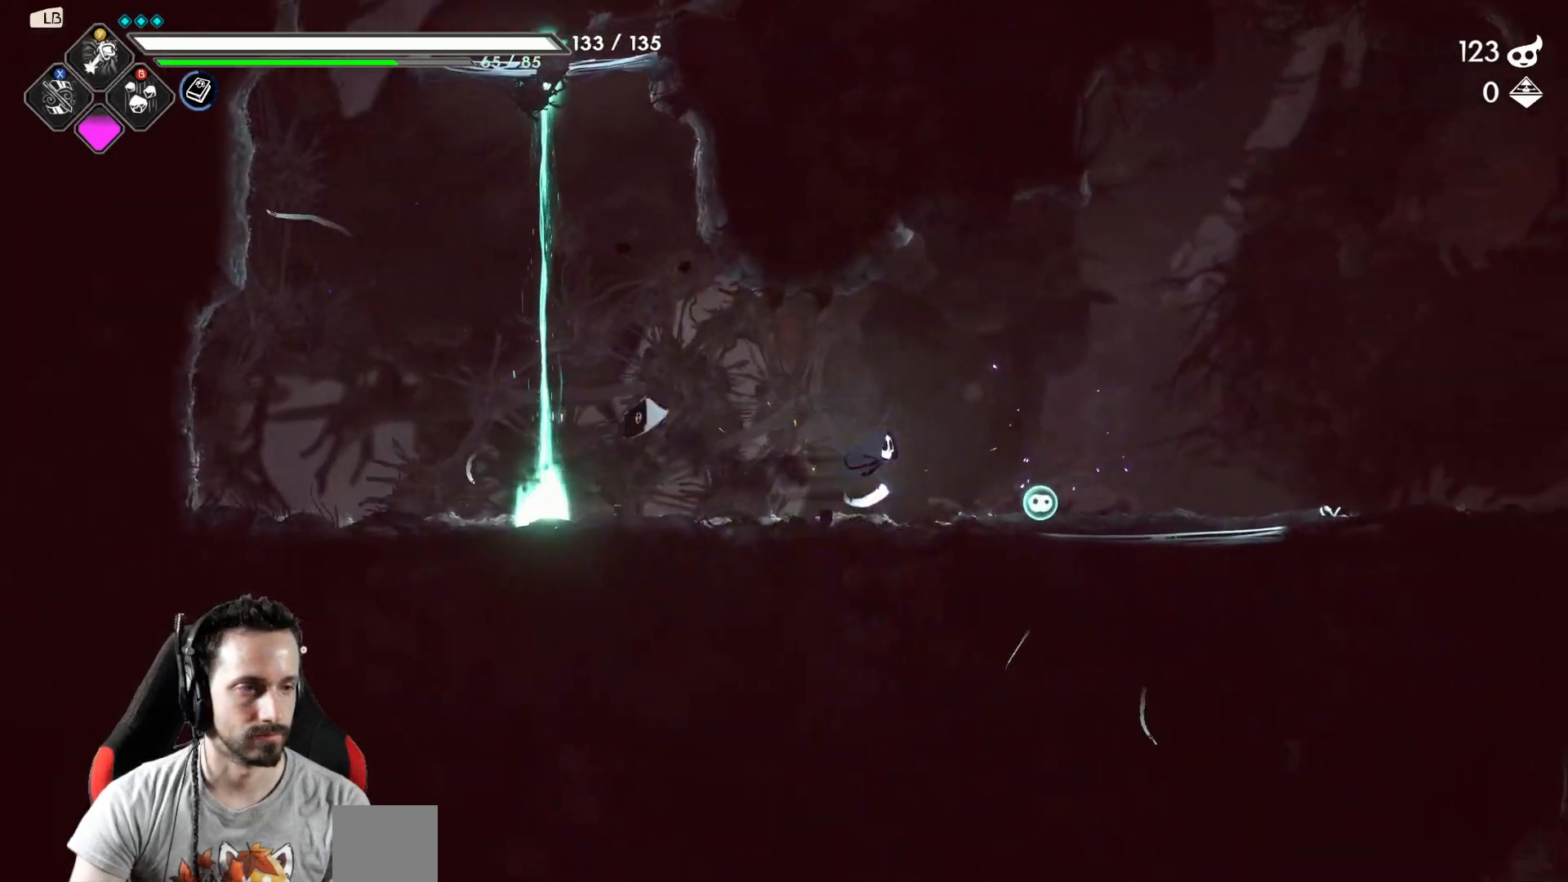
{"buttons": [], "left_stick": "right", "right_stick": "center", "events": []}
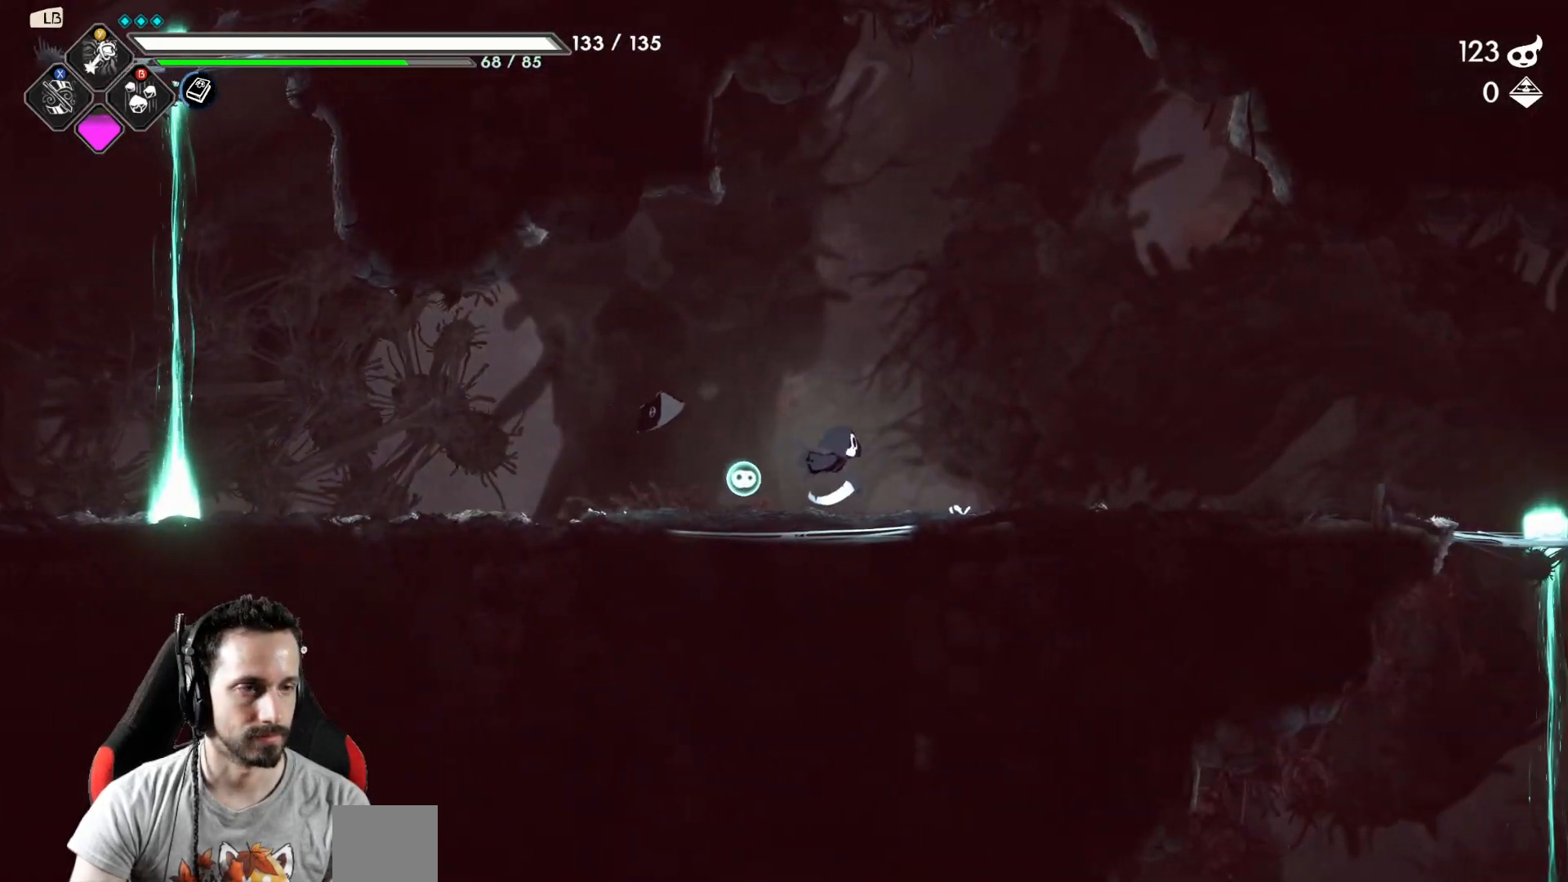
{"buttons": [], "left_stick": "right", "right_stick": "center", "events": []}
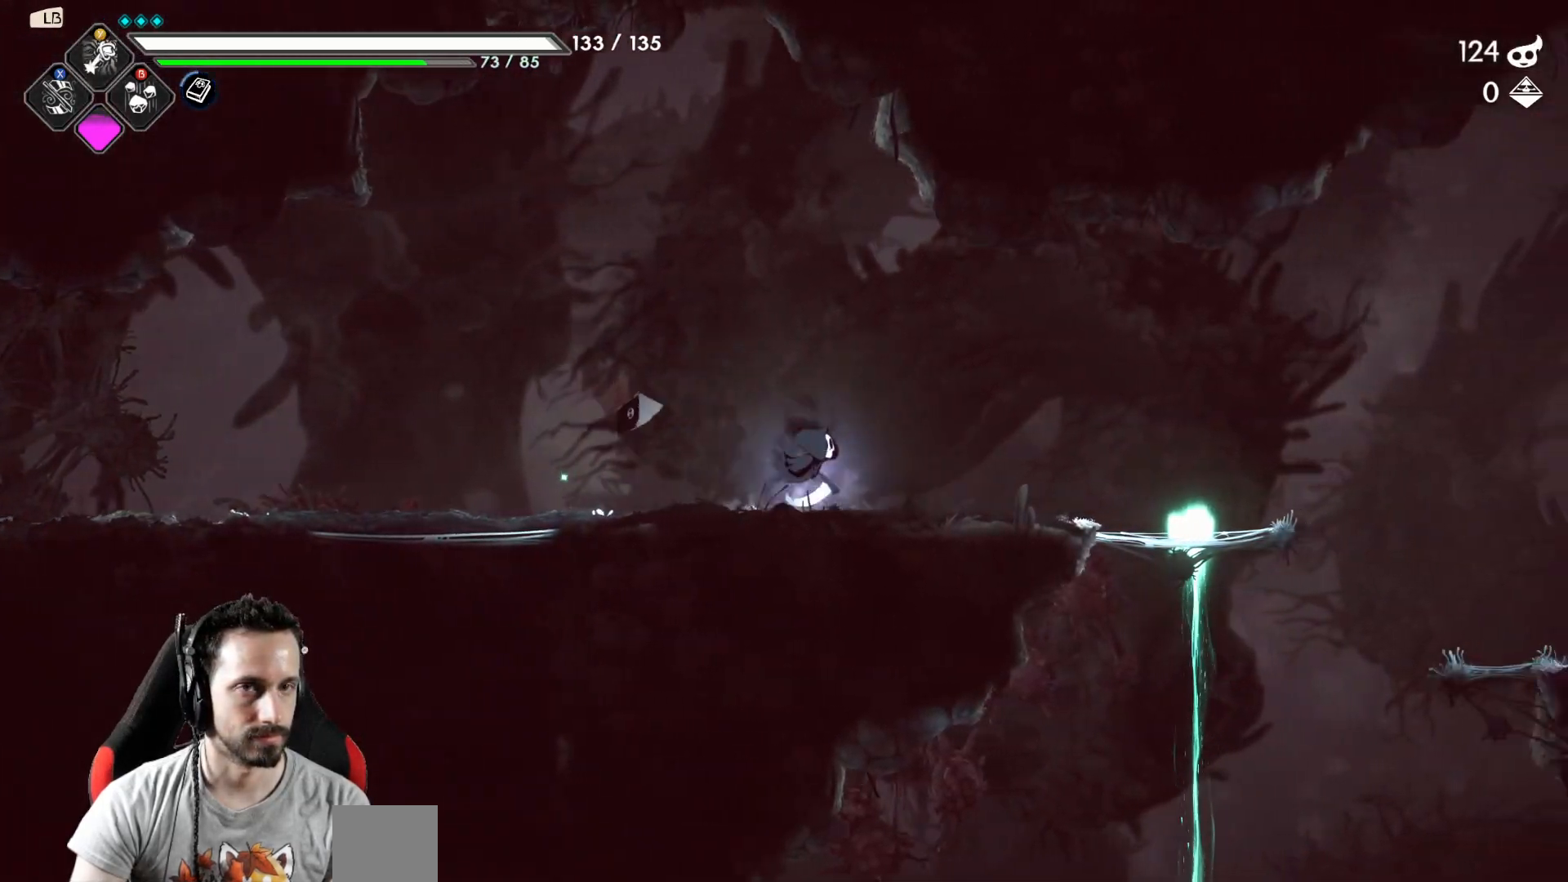
{"buttons": [], "left_stick": "down-right", "right_stick": "center", "events": [[367, "left_stick", "down-right"]]}
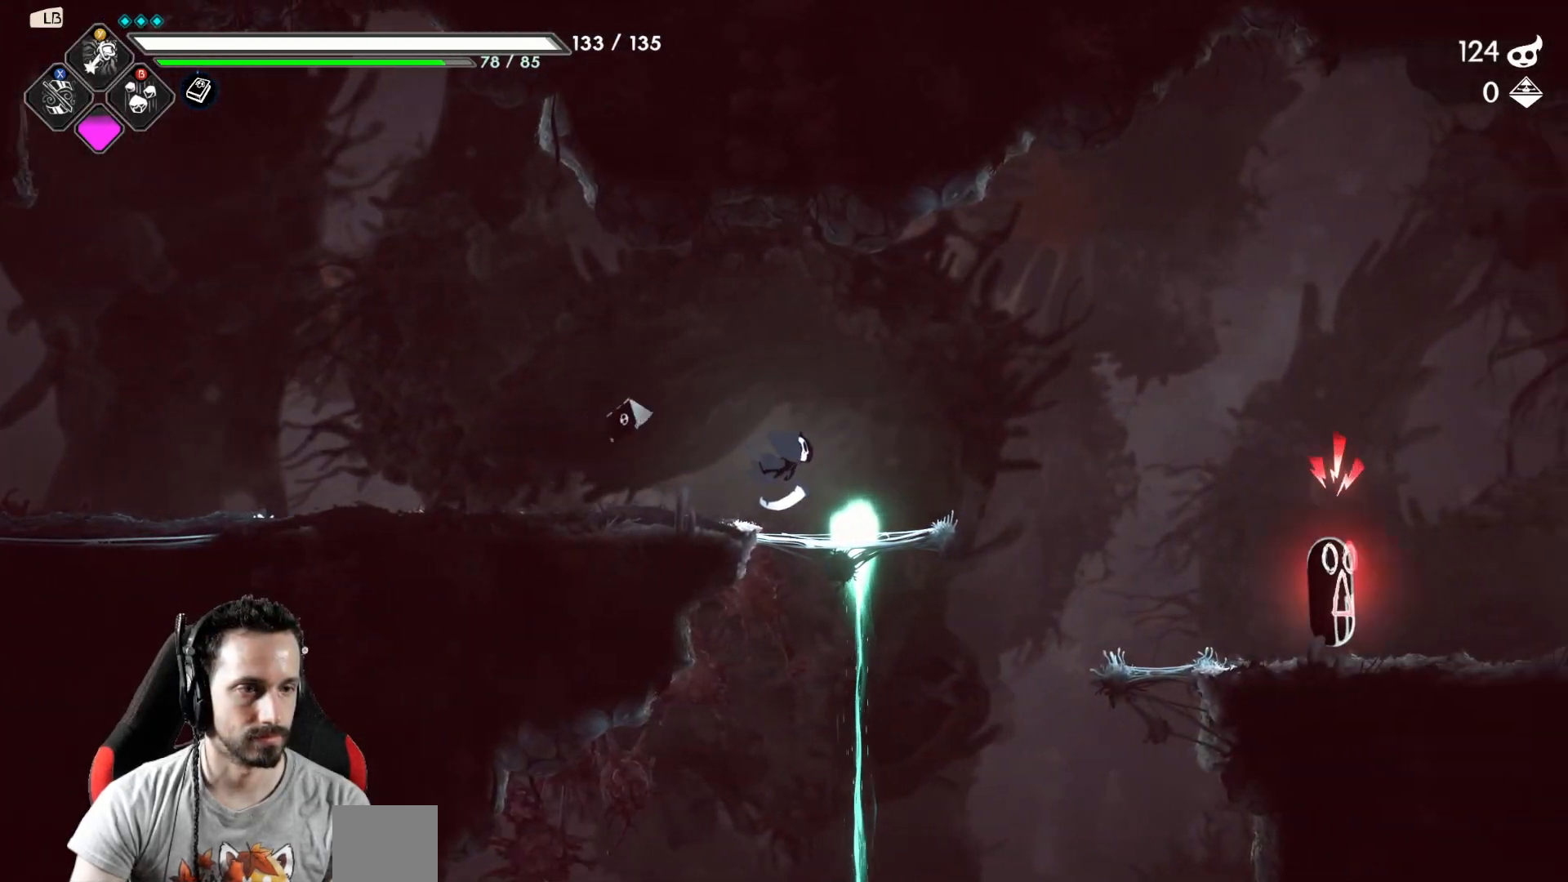
{"buttons": [], "left_stick": "right", "right_stick": "center", "events": [[117, "left_stick", "right"], [417, "Y", "down"], [483, "Y", "up"]]}
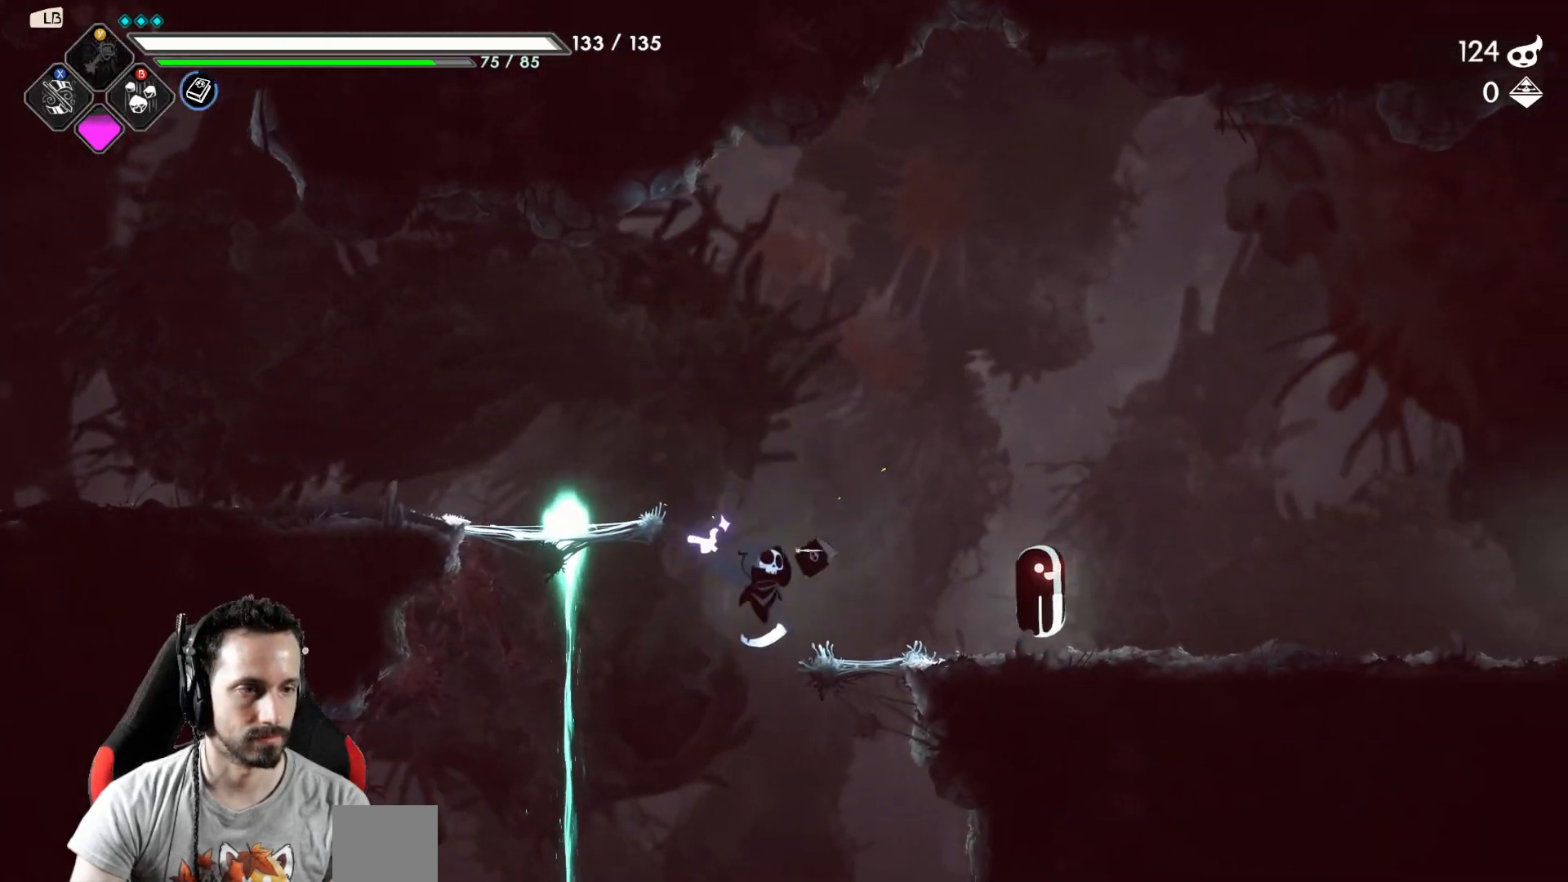
{"buttons": [], "left_stick": "left", "right_stick": "center", "events": [[67, "Y", "down"], [150, "Y", "up"], [450, "left_stick", "left"]]}
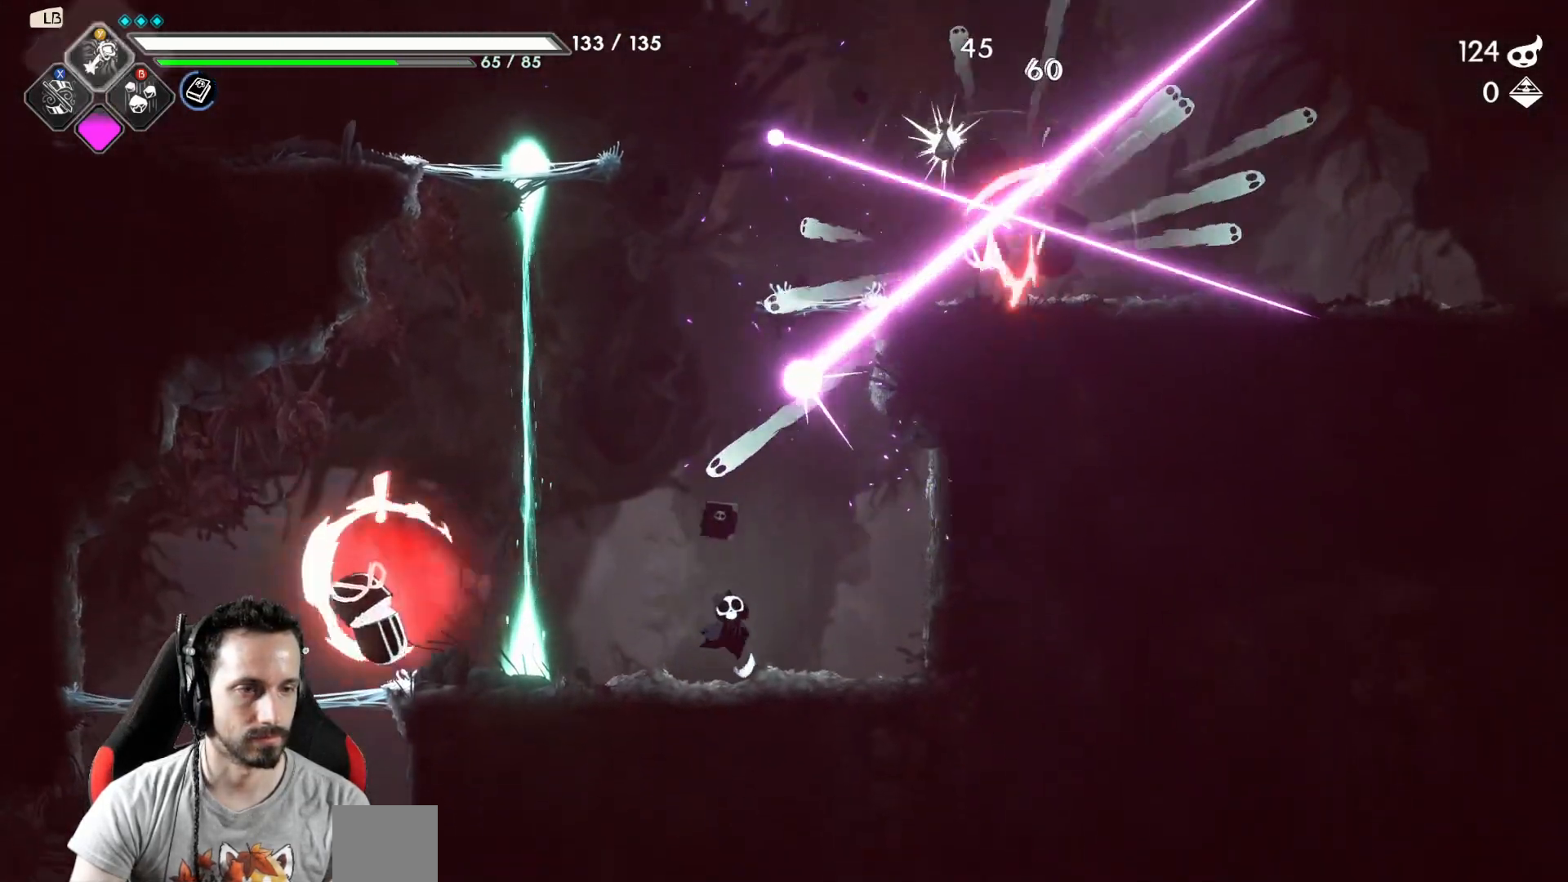
{"buttons": [], "left_stick": "right", "right_stick": "center", "events": [[133, "Y", "down"], [217, "Y", "up"], [450, "left_stick", "right"]]}